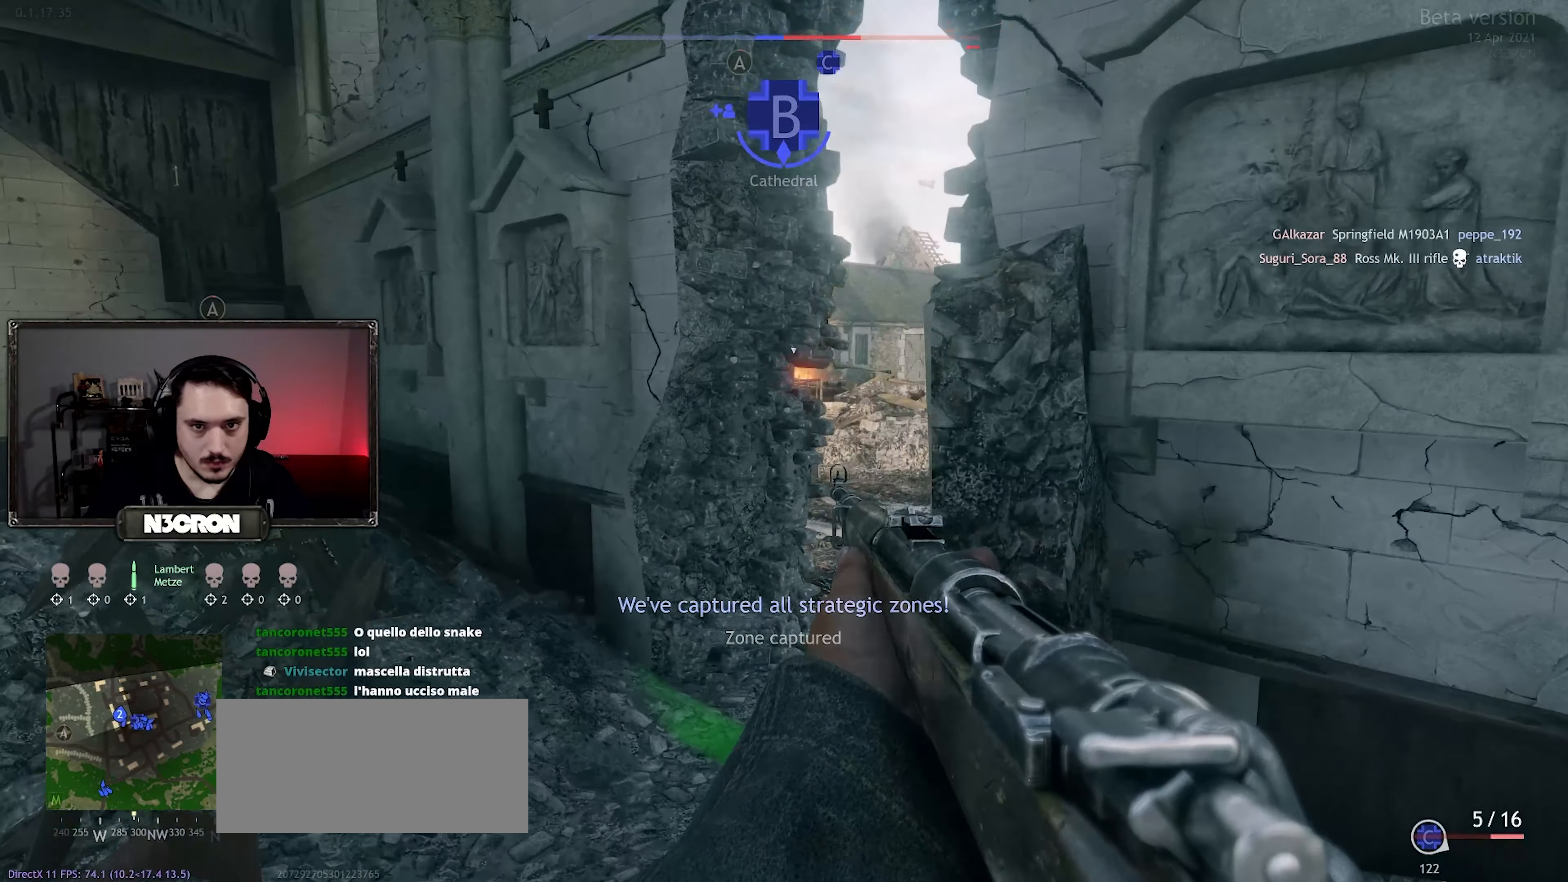
Gameplay with keyboard and mouse; each line is a JSON object with the keys and mouse buttons held at the frame after it. "events" lists presses ("down") and releases ("up") of "a", "ctrl", "d", "e", "f", "q", "r", "s", "shift", "space", "tab", "w", "mouse_left", "mouse_wheel", "mouse_right", "mouse_mb4" and "mouse_mb5" between this image and that frame as [ms after this image, input, new state], when the widget could be followed in between. "mouse_left", "mouse_wheel", "mouse_right", "mouse_mb4", "mouse_mb5" = the "left", "wheel", "right", "mb4", "mb5" buttons of the "mouse" list. No other keys are recorded. "wheel" means that the mouse wheel is clicked or scrolled. Mouse movement is not recorded.
{"keys": ["a", "w"], "mouse": [], "events": []}
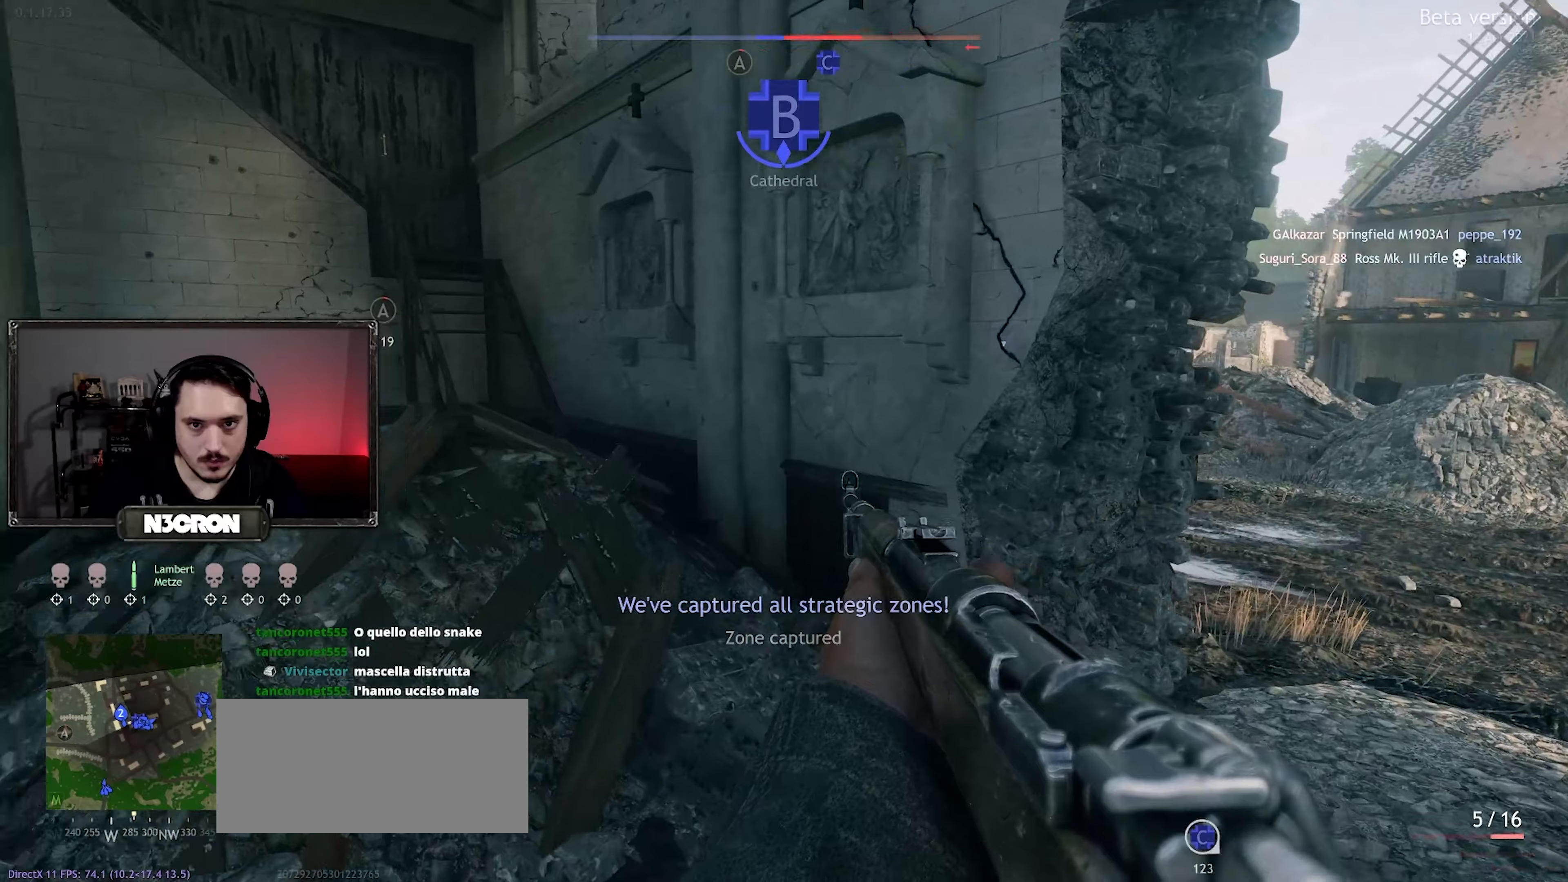
{"keys": ["a", "w"], "mouse": [], "events": []}
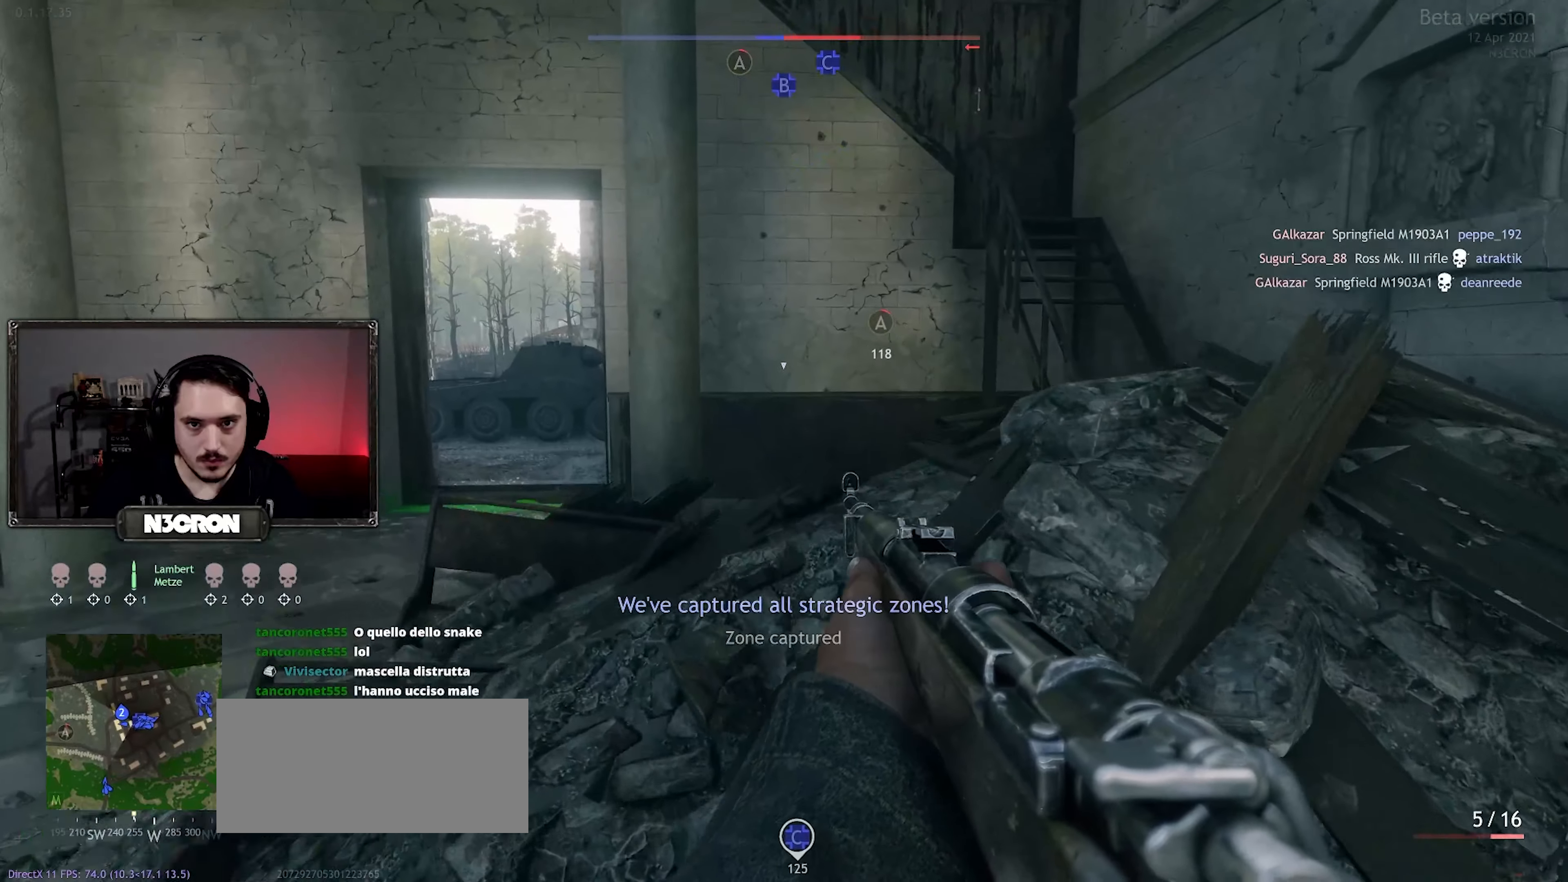
{"keys": ["a", "w"], "mouse": [], "events": []}
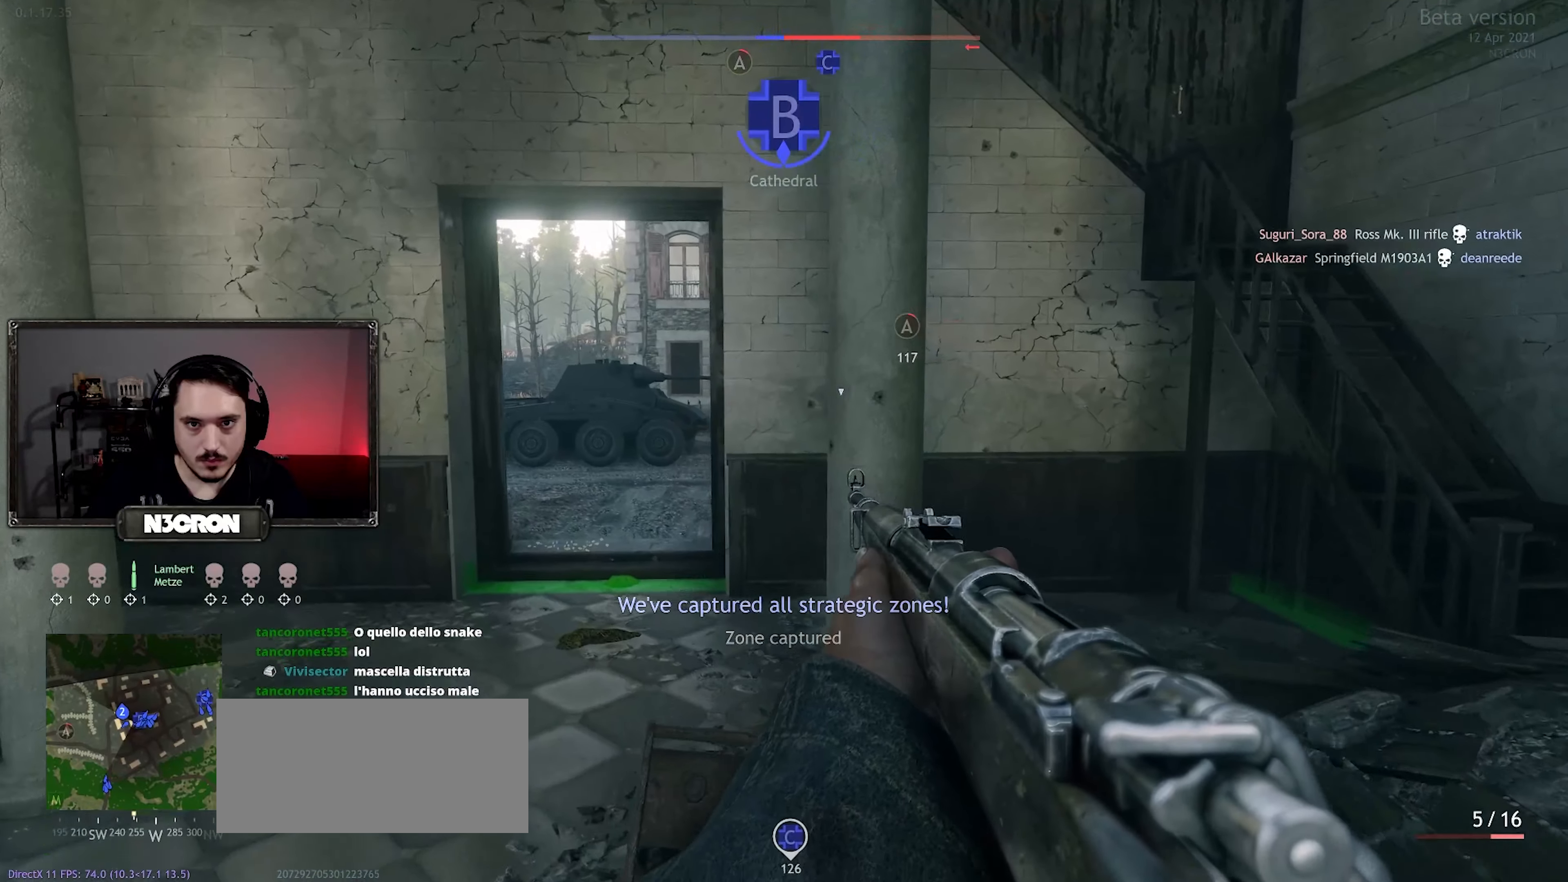
{"keys": ["w"], "mouse": [], "events": [[316, "a", "up"]]}
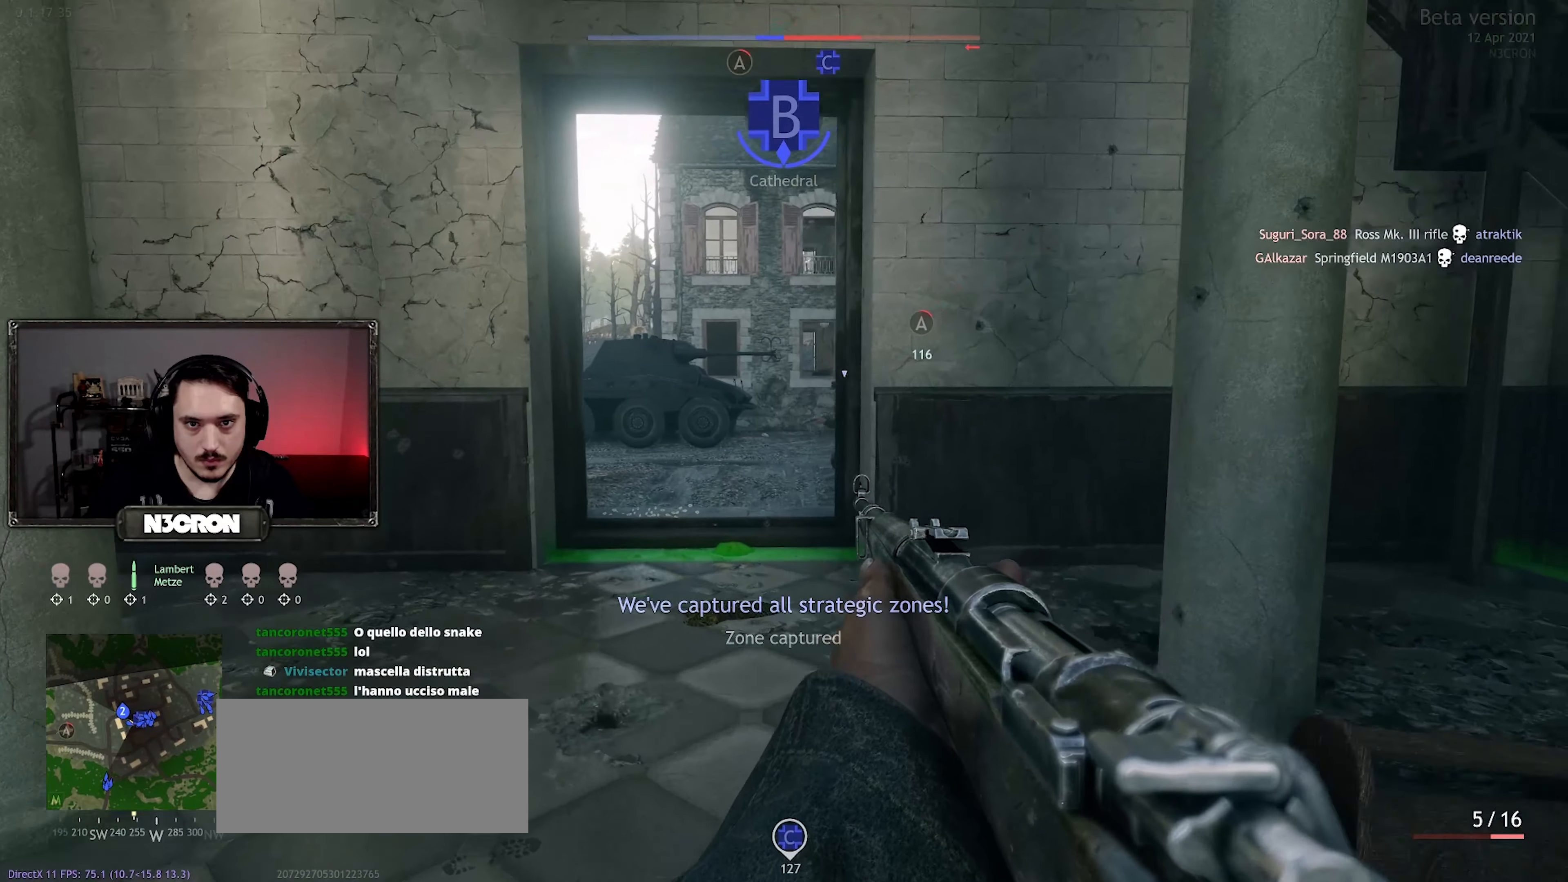
{"keys": ["w"], "mouse": [], "events": []}
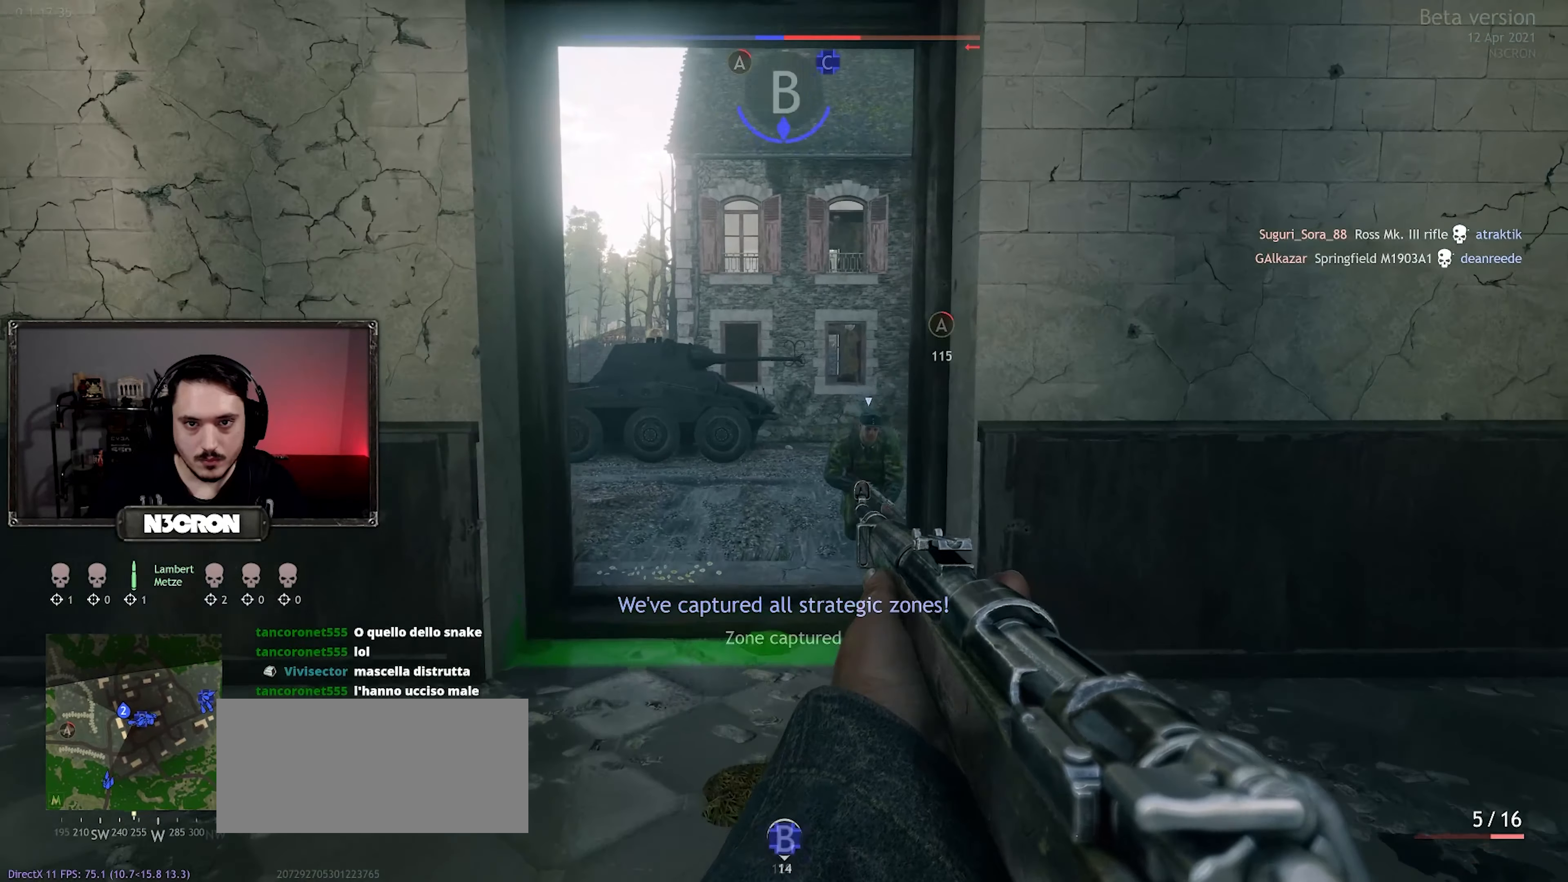
{"keys": ["w"], "mouse": [], "events": []}
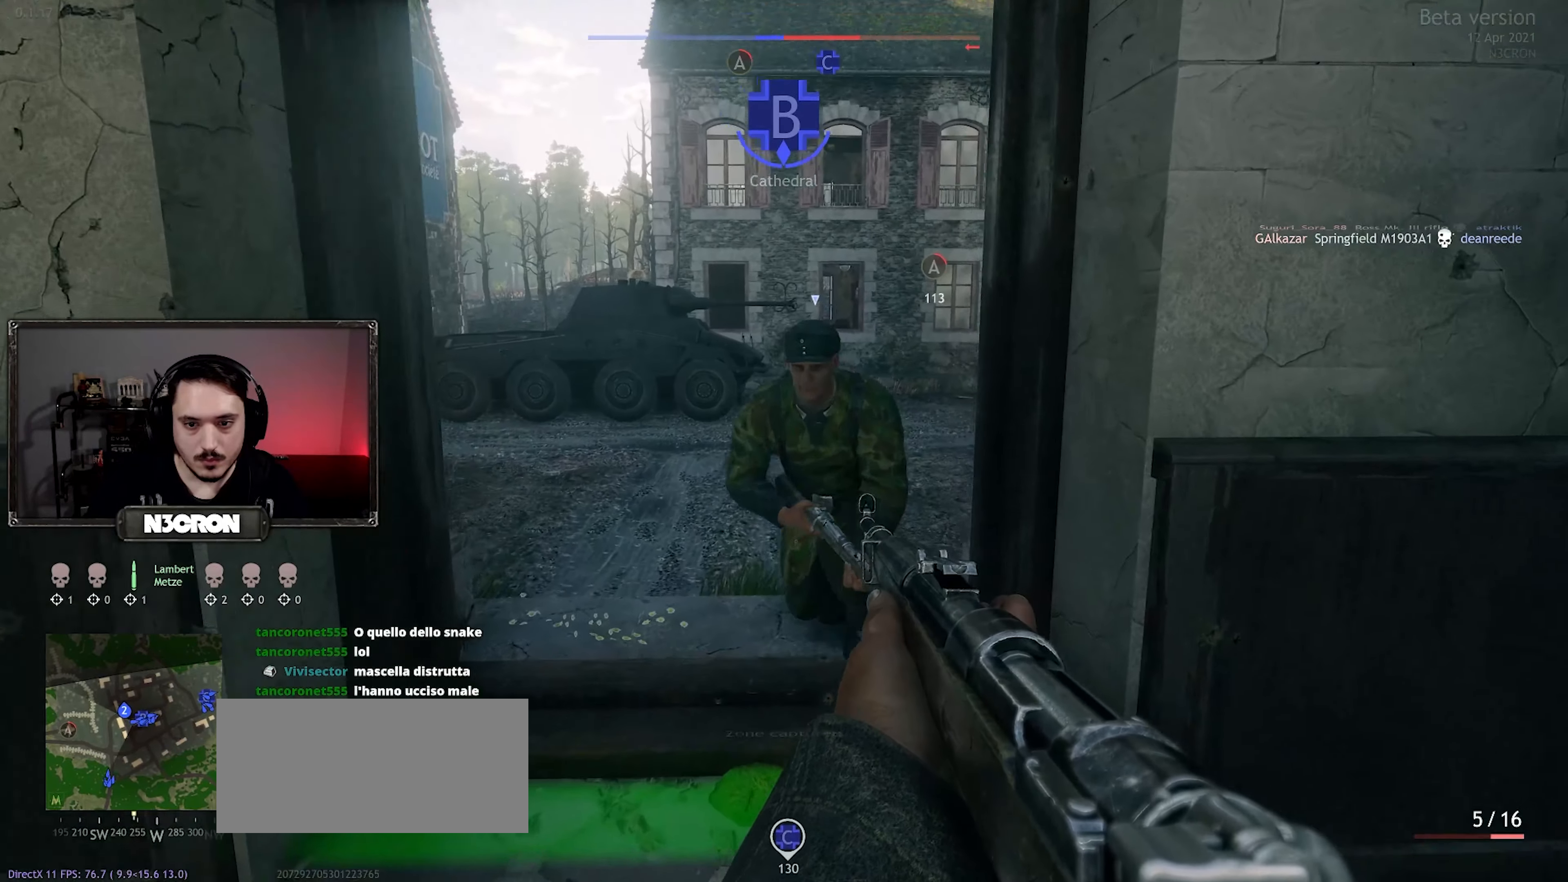
{"keys": ["a"], "mouse": [], "events": [[66, "a", "down"], [183, "w", "up"]]}
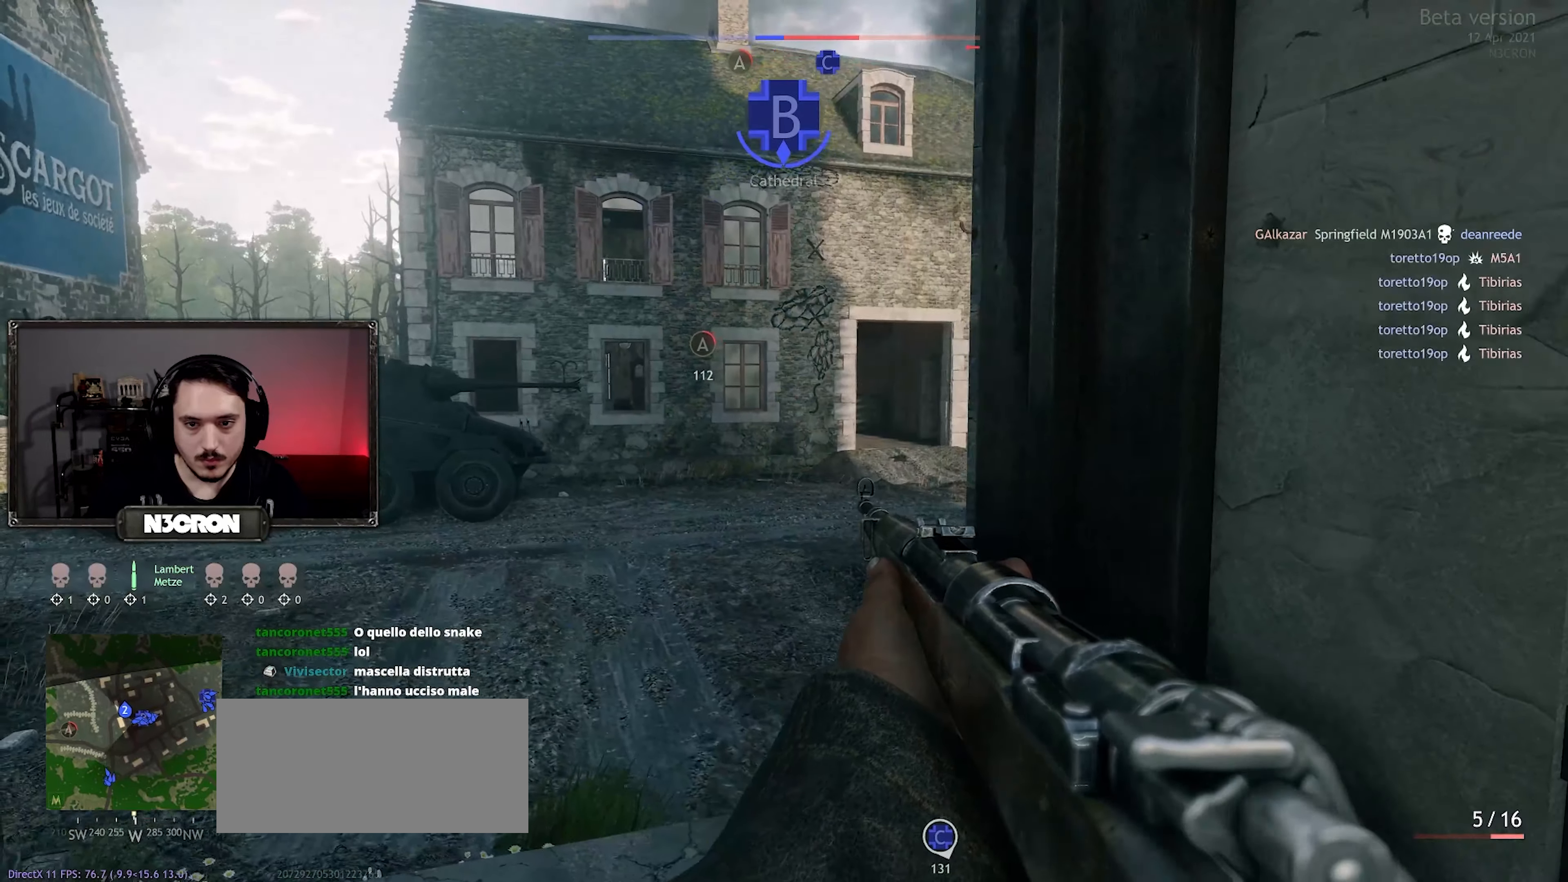
{"keys": [], "mouse": [], "events": [[250, "a", "up"]]}
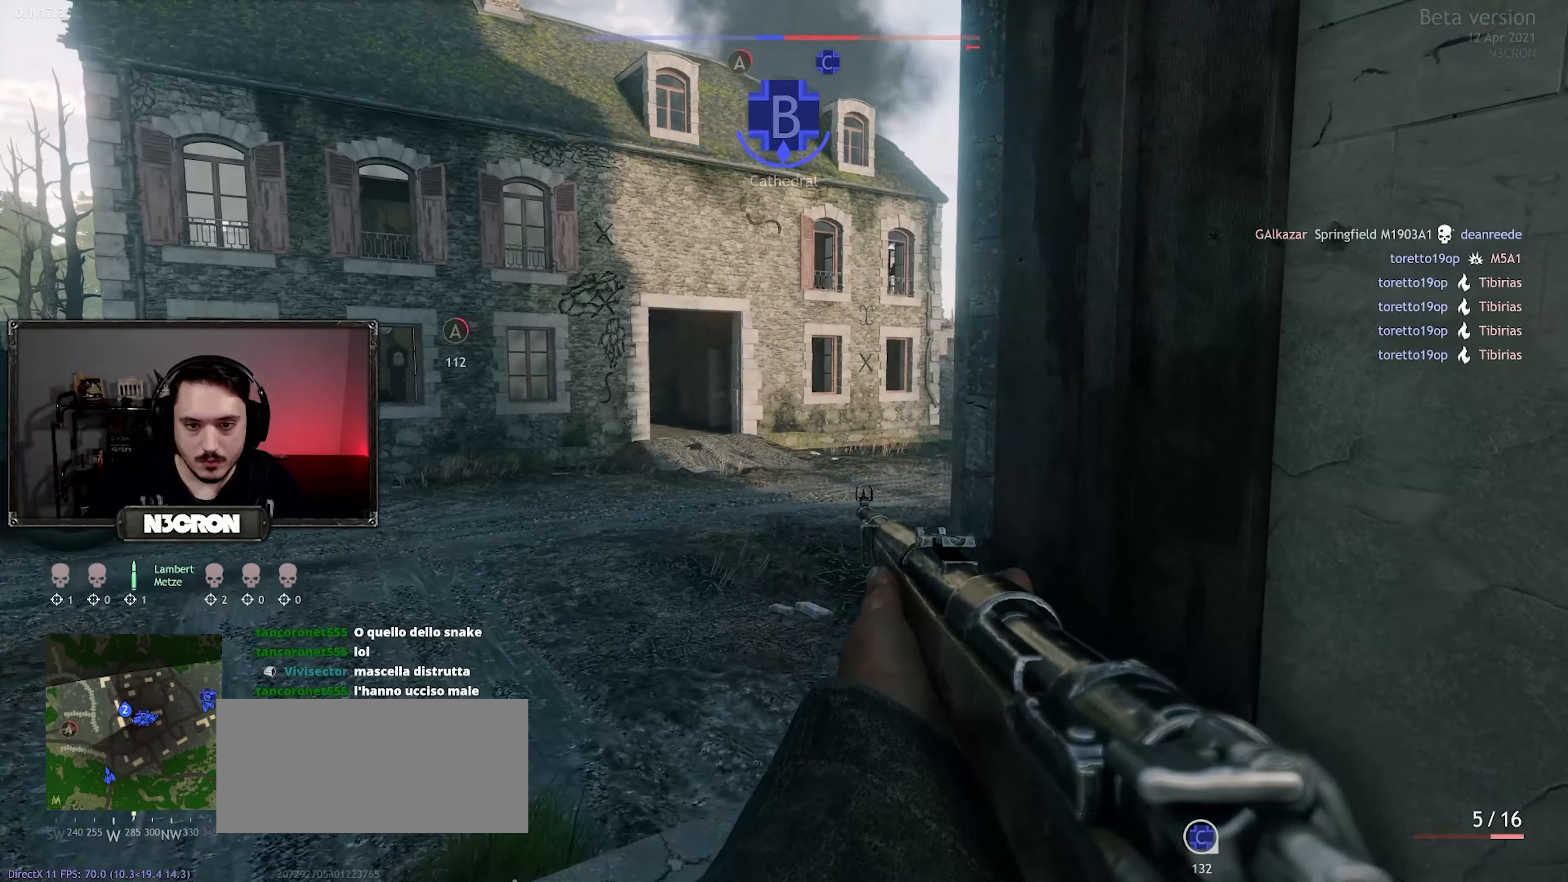
{"keys": ["a"], "mouse": [], "events": [[200, "a", "down"], [250, "w", "down"], [416, "w", "up"]]}
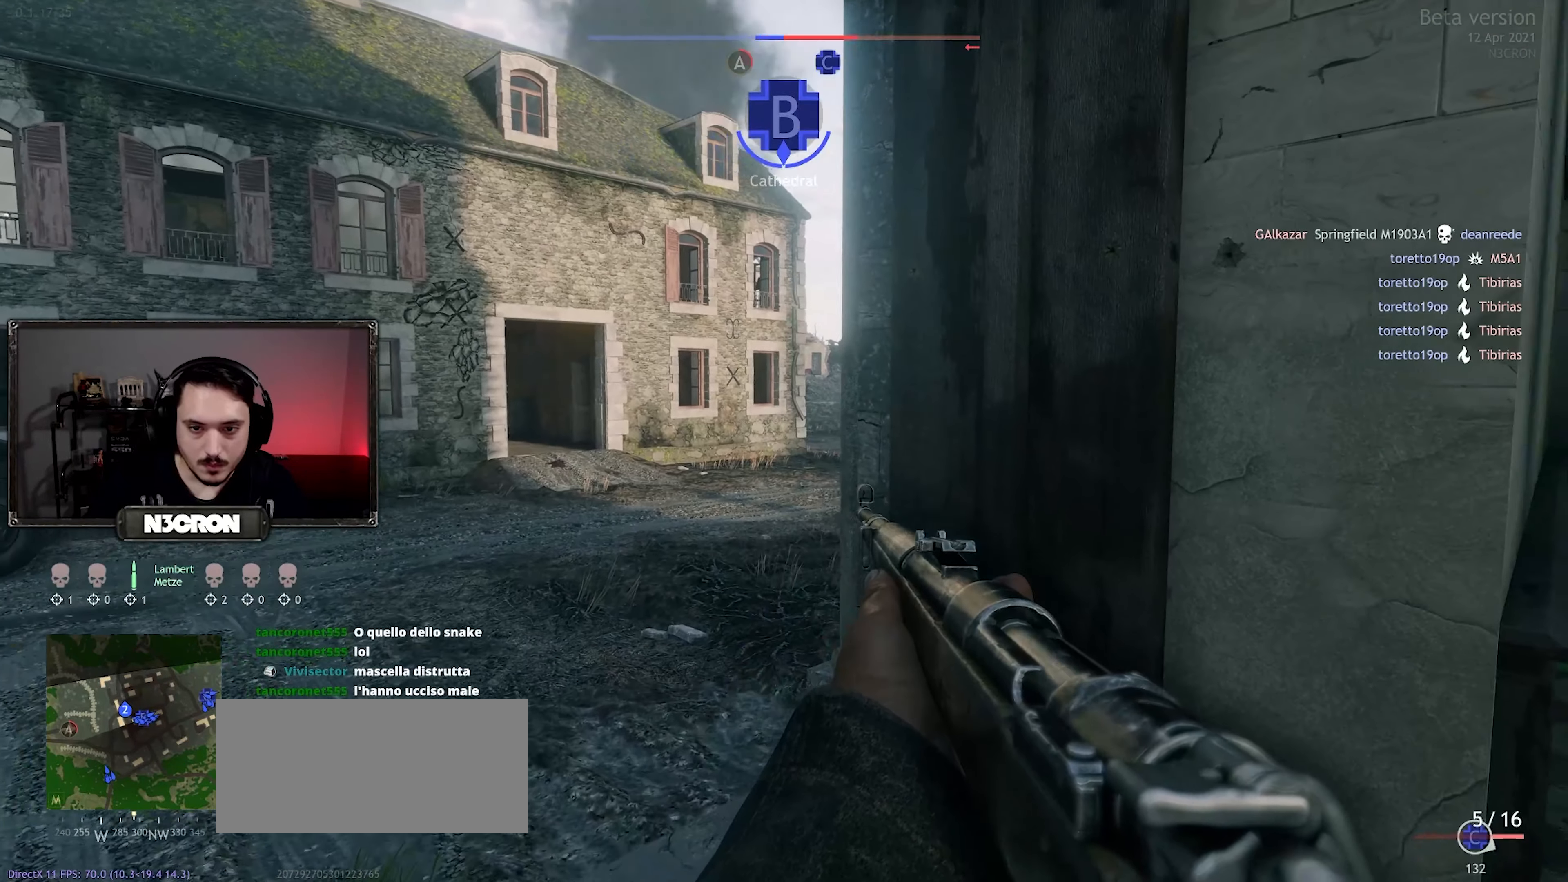
{"keys": [], "mouse": [], "events": [[66, "a", "up"]]}
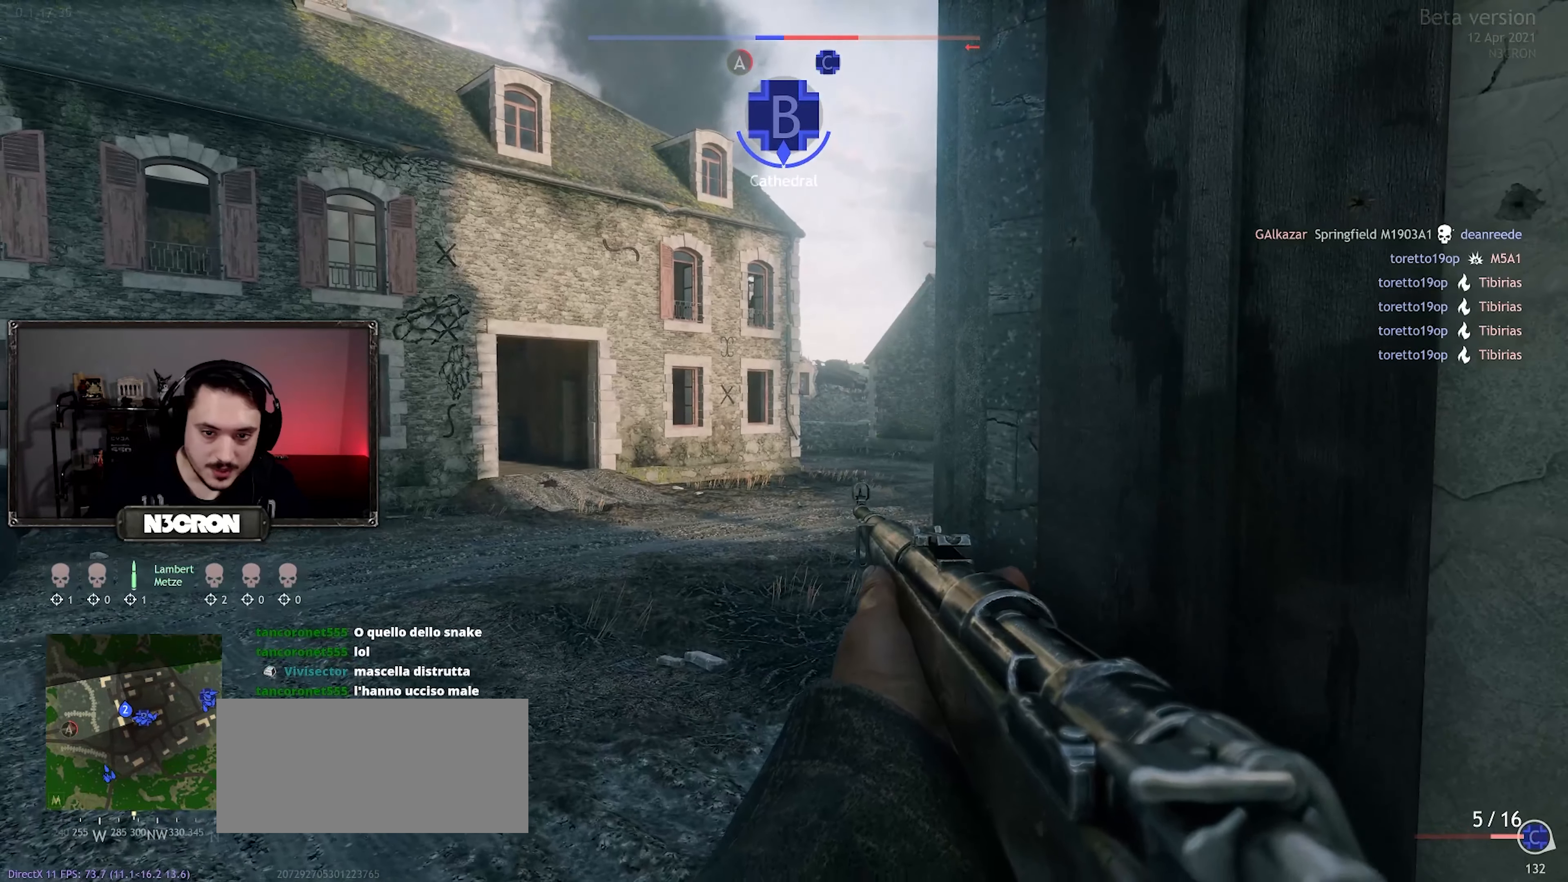
{"keys": ["w"], "mouse": [], "events": [[483, "w", "down"]]}
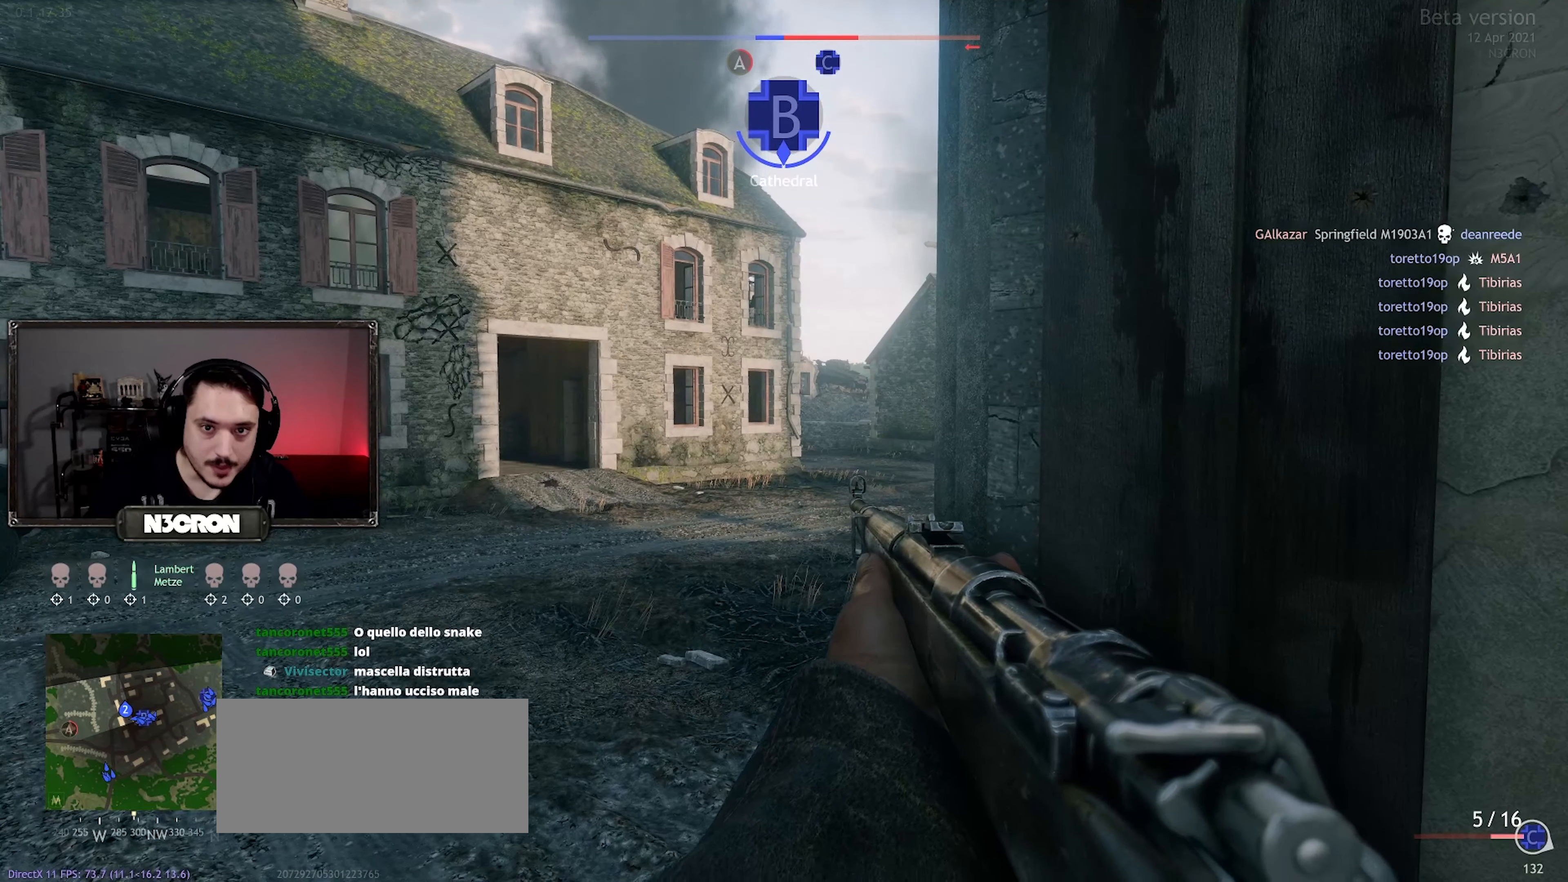
{"keys": ["a"], "mouse": [], "events": [[167, "w", "up"], [267, "a", "down"]]}
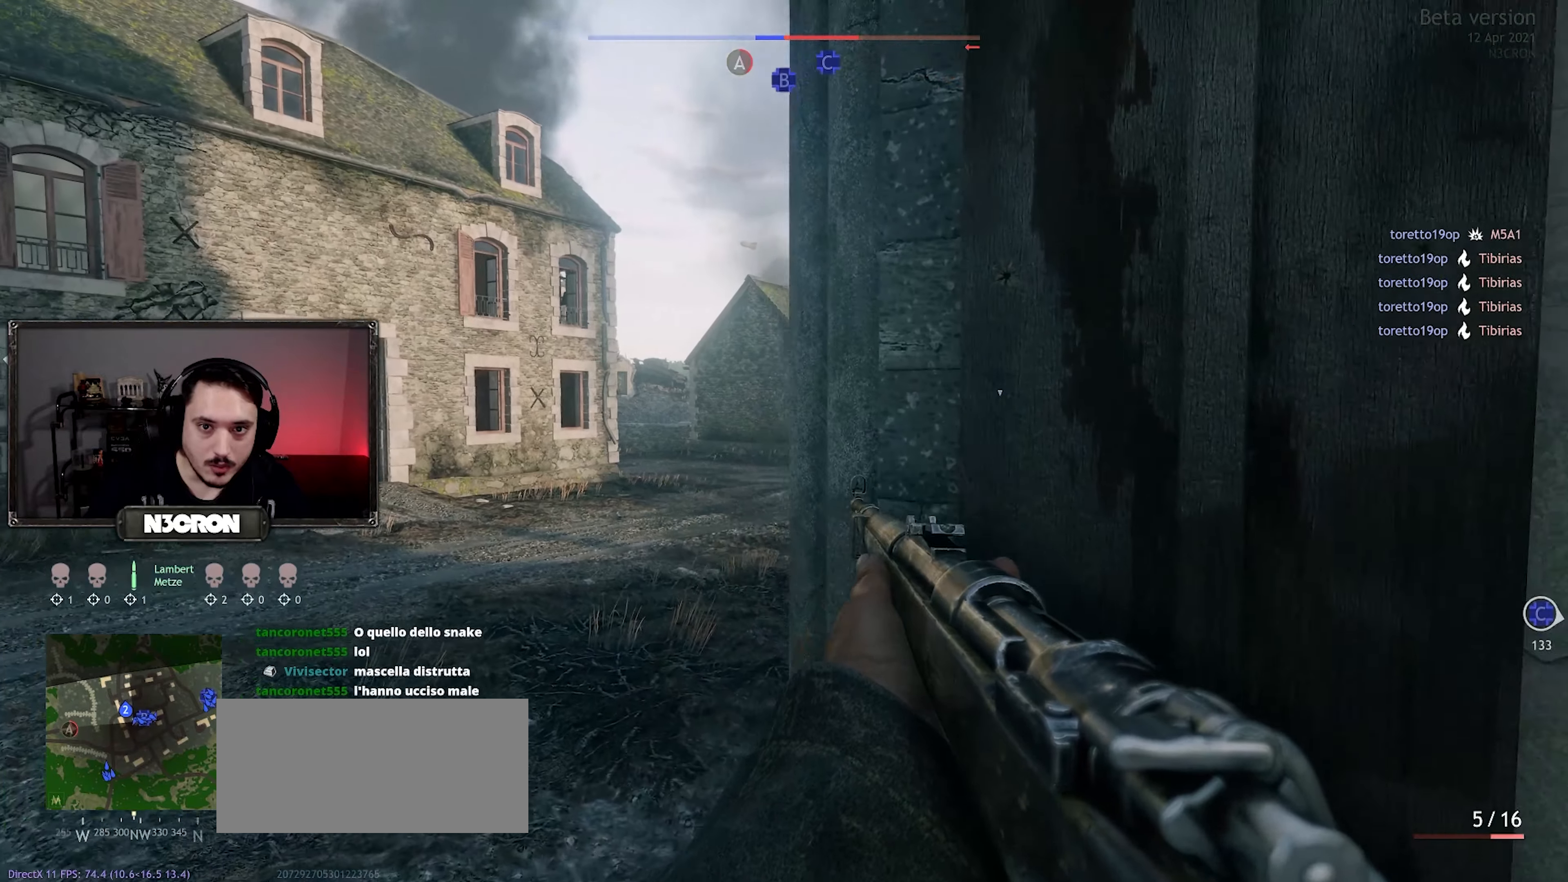
{"keys": ["a"], "mouse": [], "events": [[67, "a", "up"], [483, "a", "down"]]}
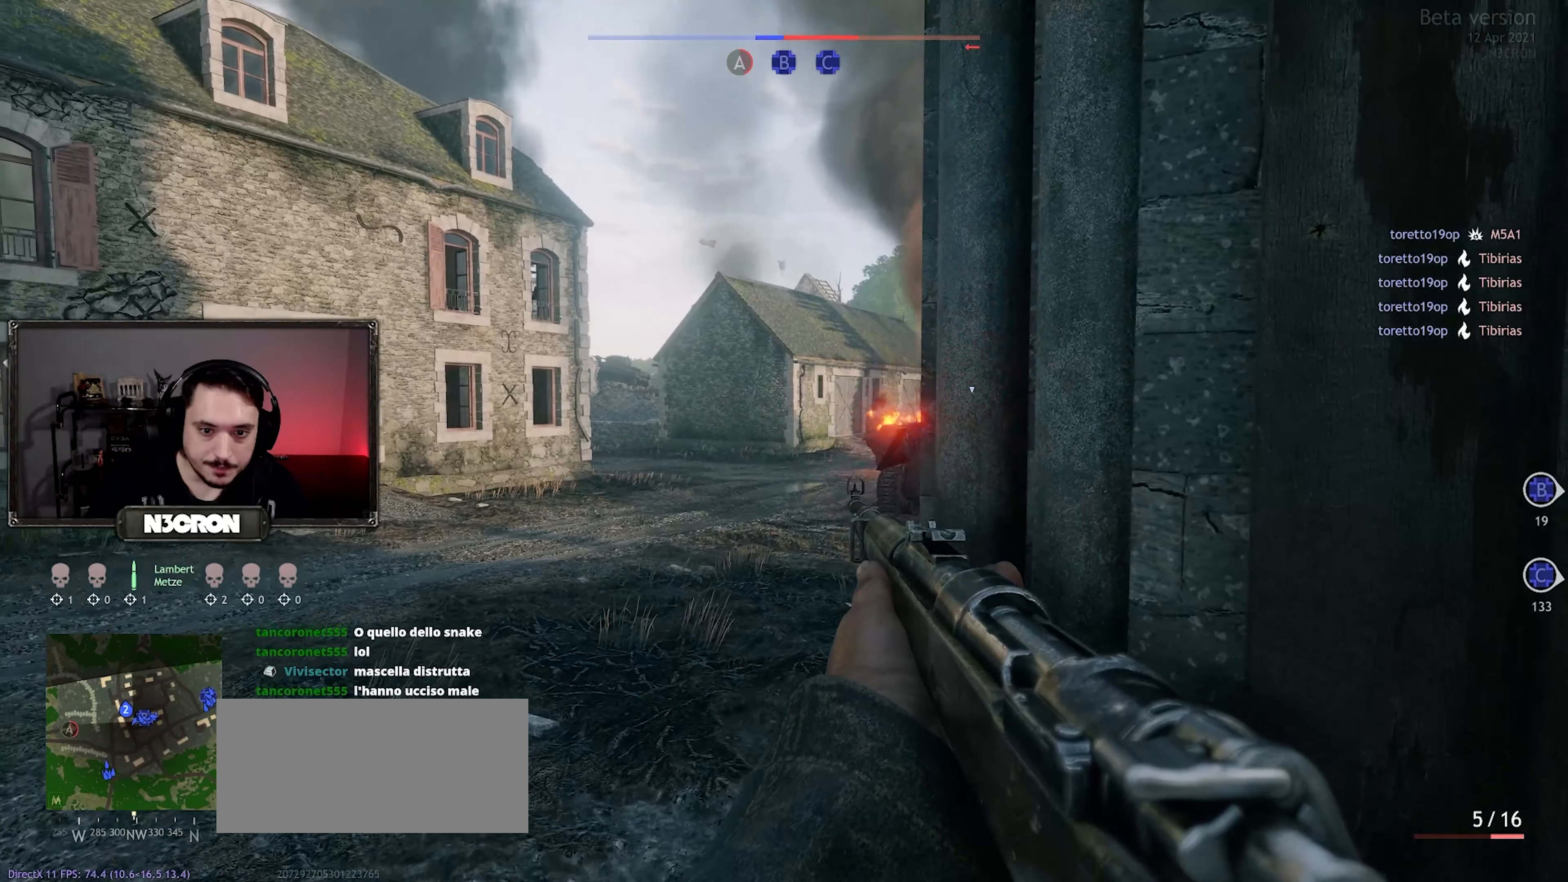
{"keys": [], "mouse": [], "events": [[300, "a", "up"]]}
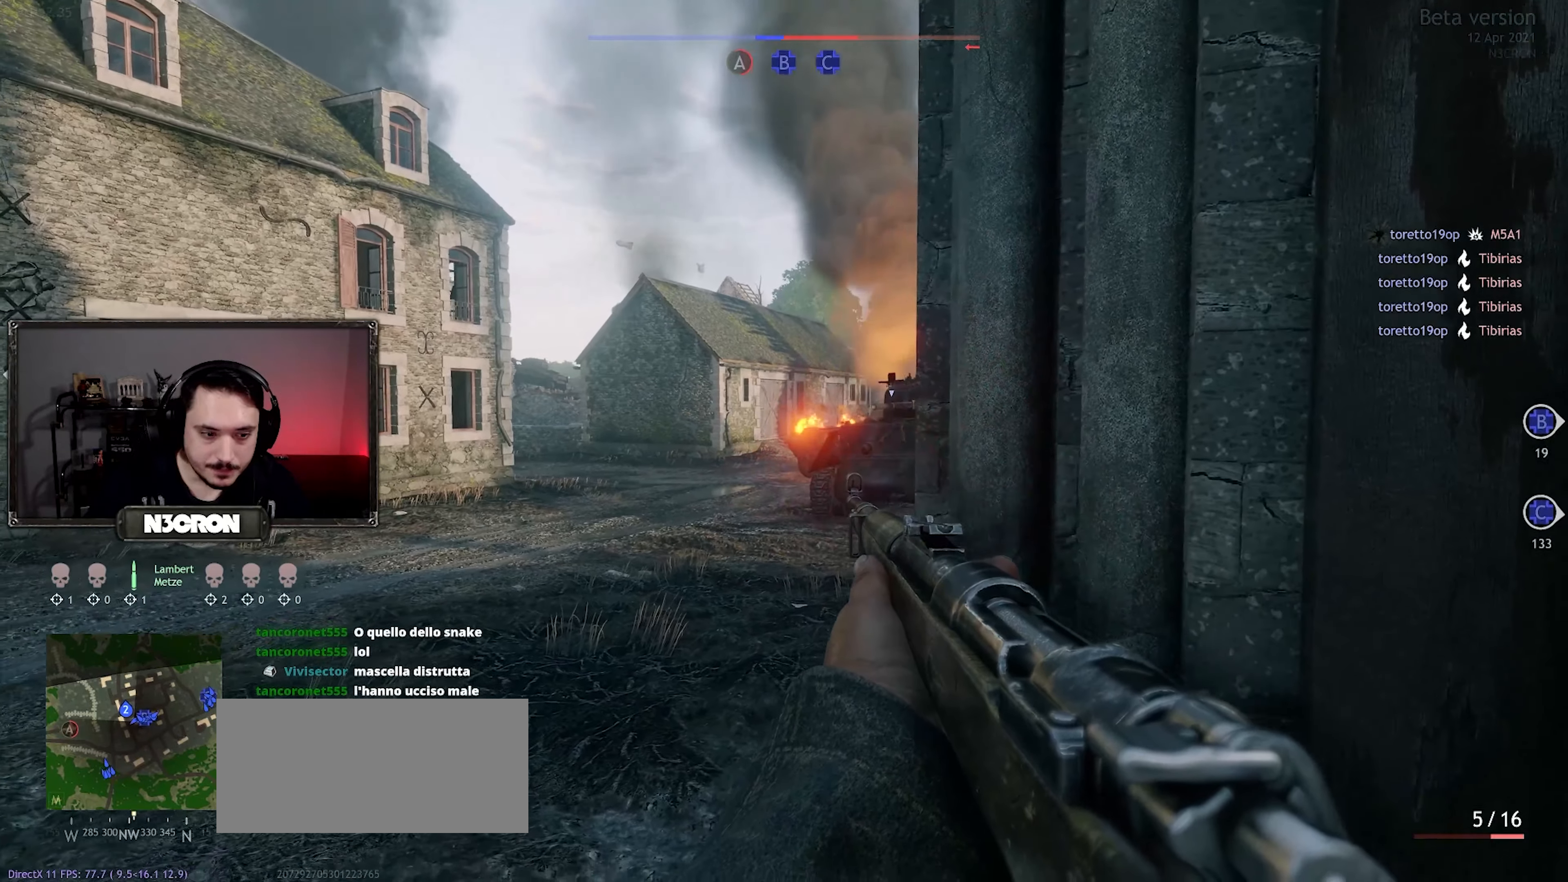
{"keys": ["w"], "mouse": [], "events": [[417, "w", "down"]]}
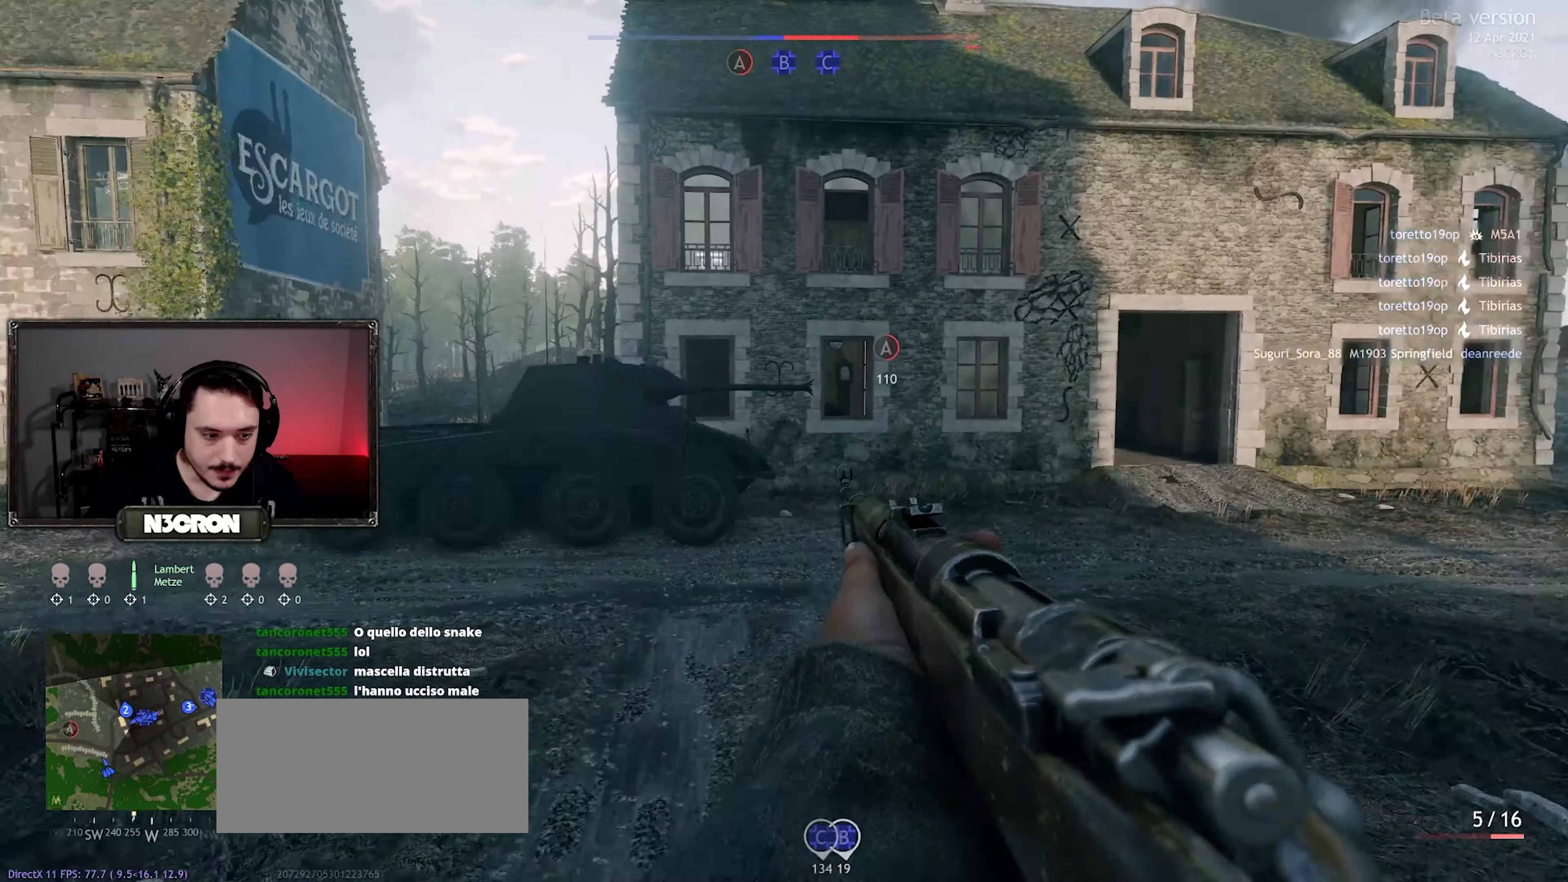
{"keys": ["shift", "w"], "mouse": [], "events": [[17, "shift", "down"]]}
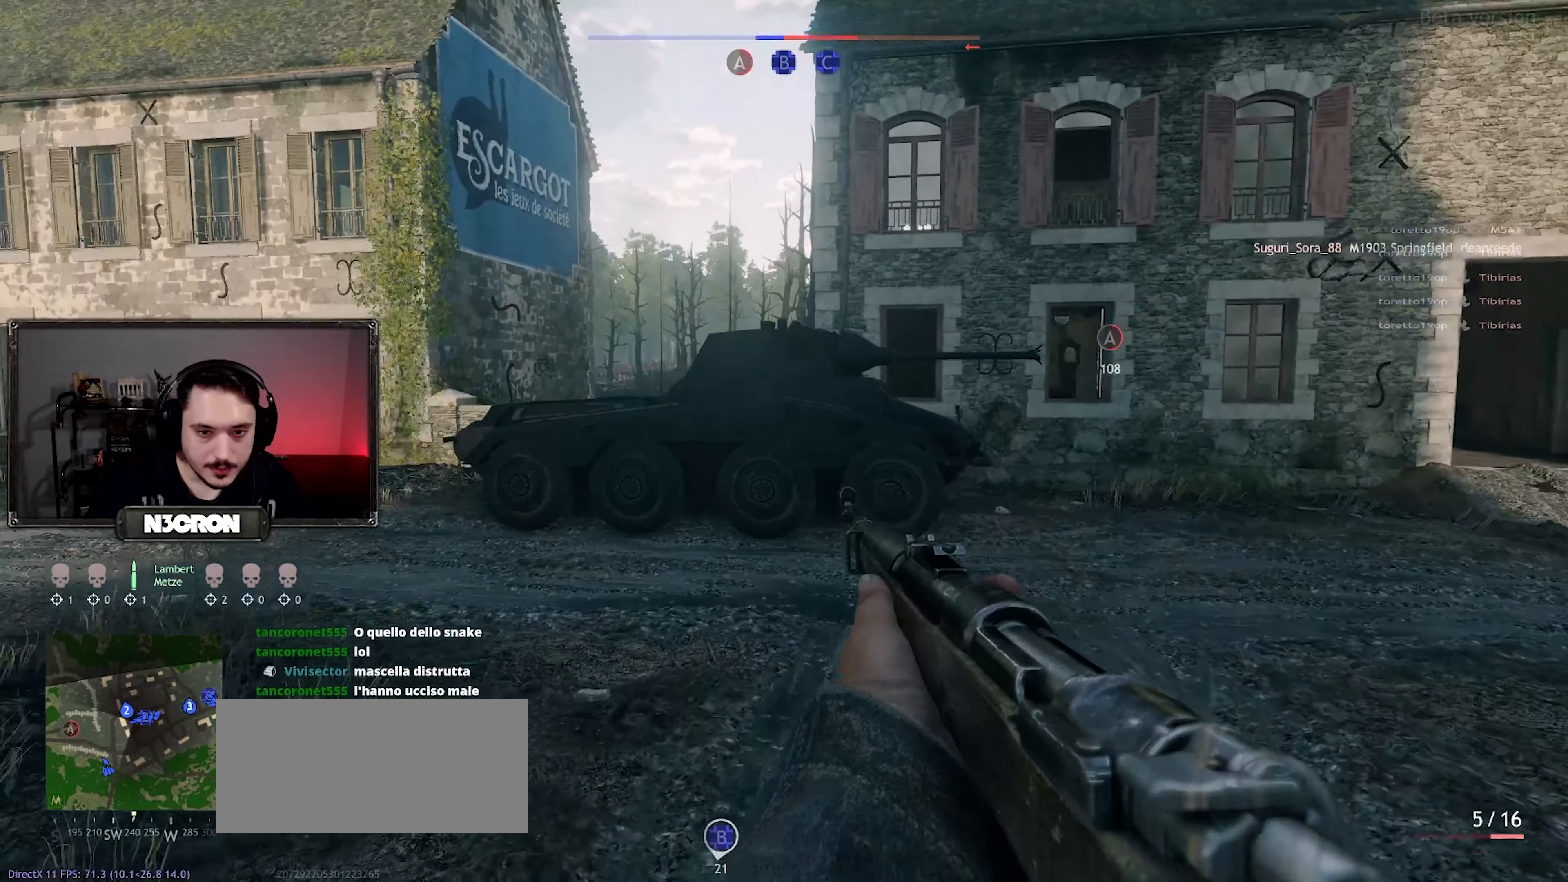
{"keys": ["shift", "w"], "mouse": [], "events": []}
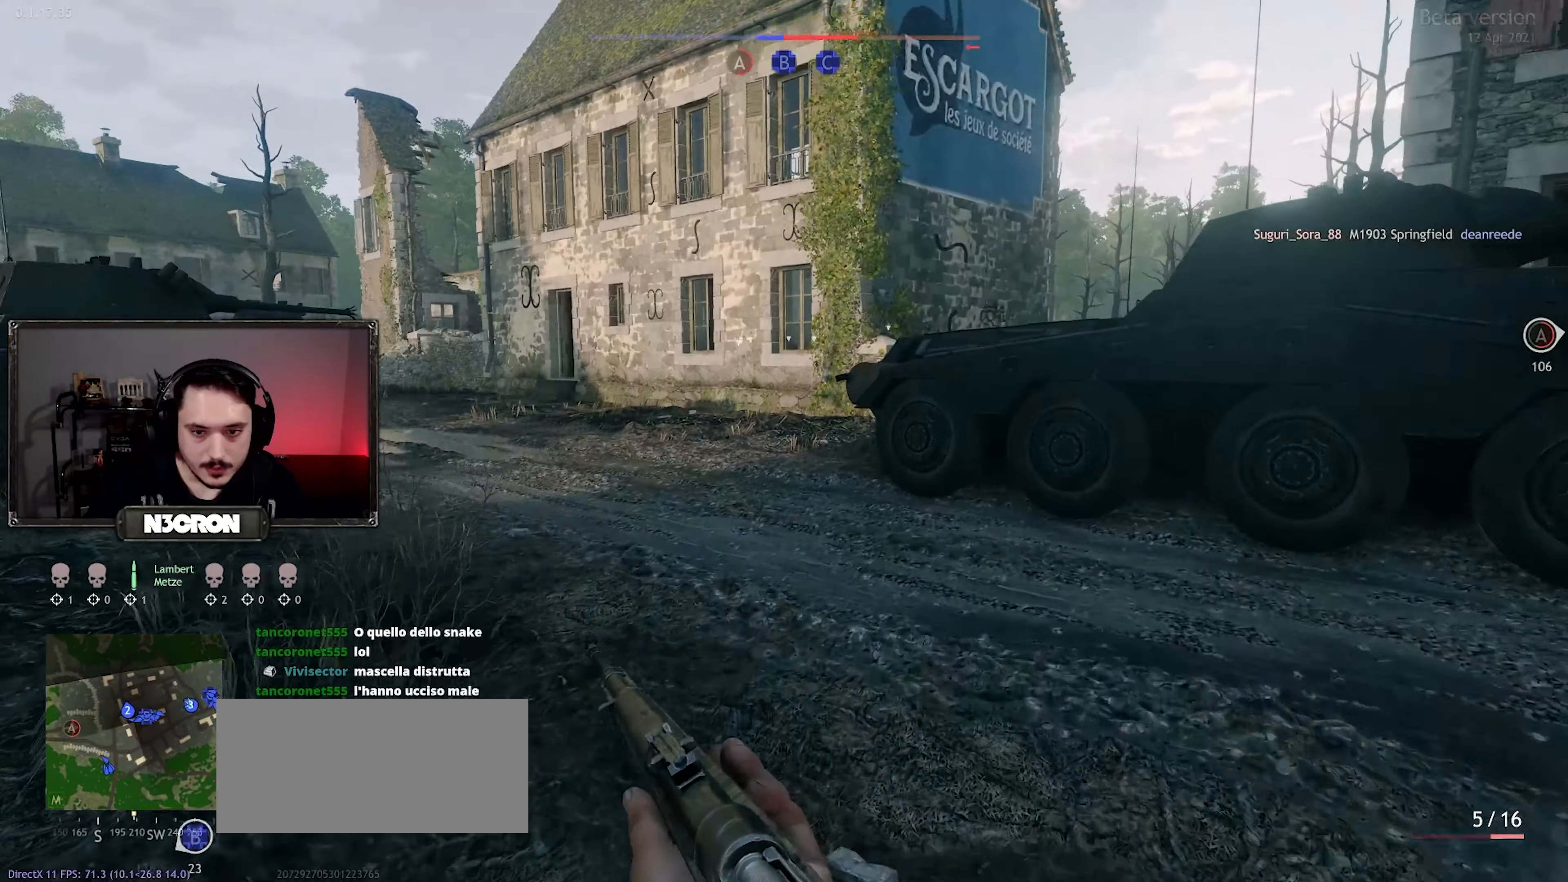
{"keys": ["shift", "w"], "mouse": [], "events": []}
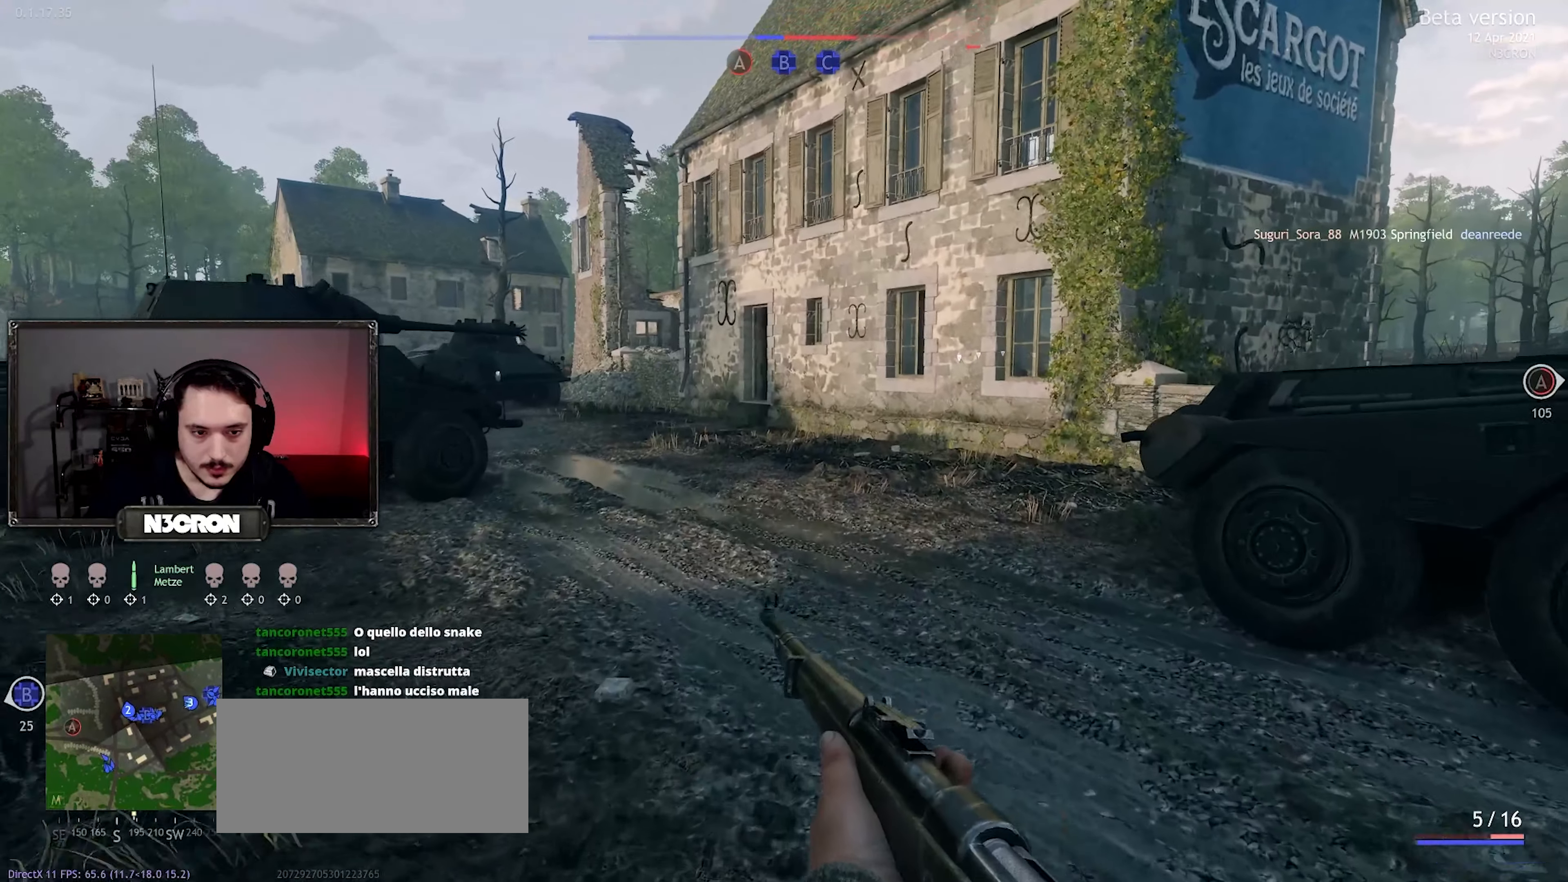
{"keys": ["shift", "w"], "mouse": [], "events": []}
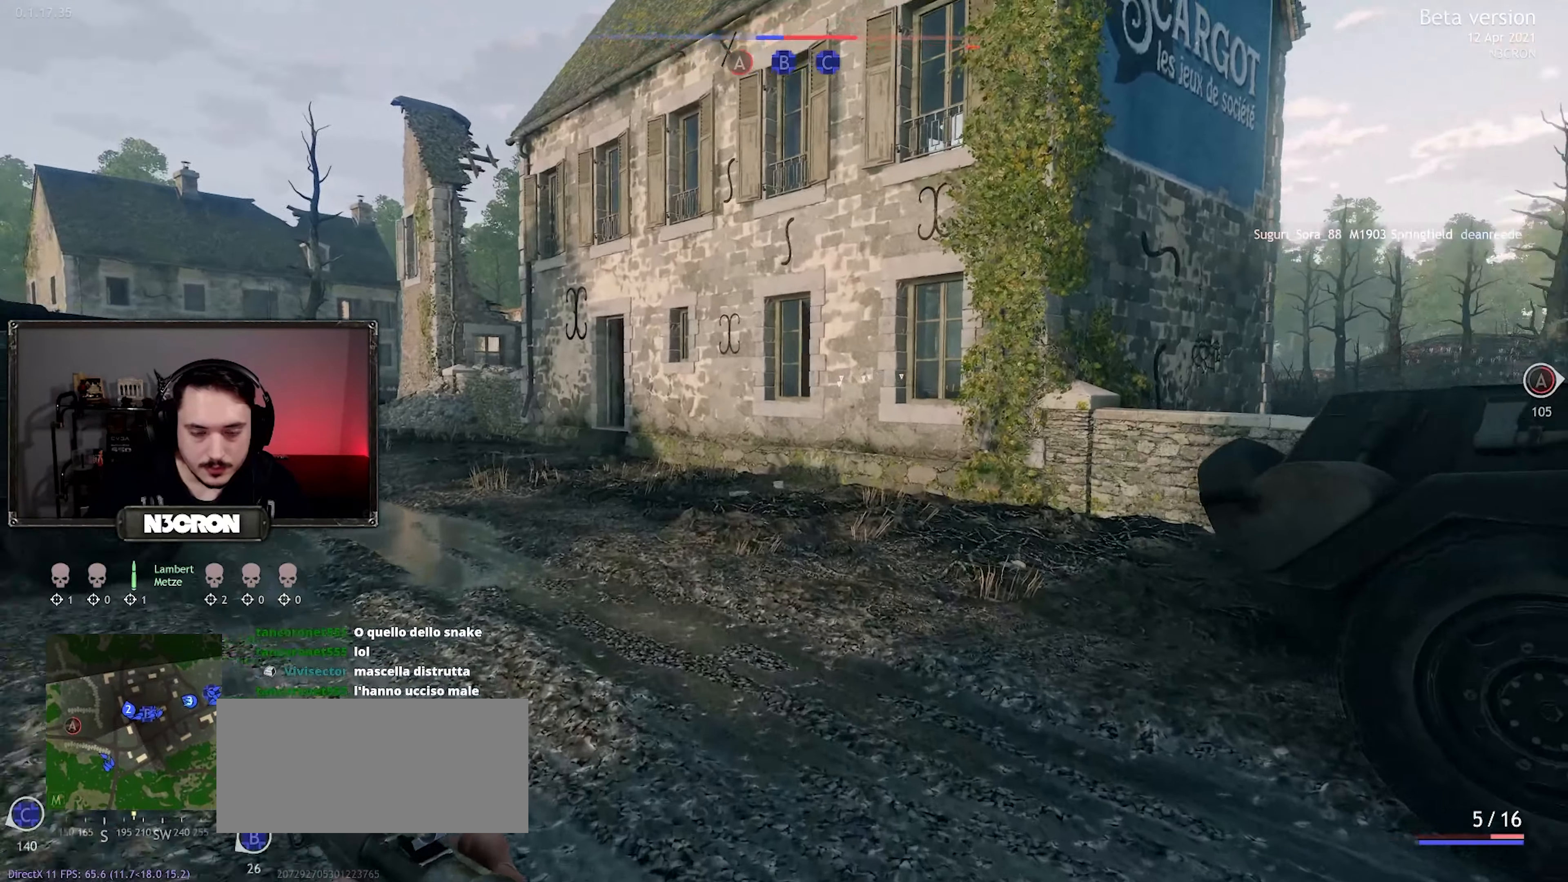
{"keys": ["shift", "w"], "mouse": [], "events": []}
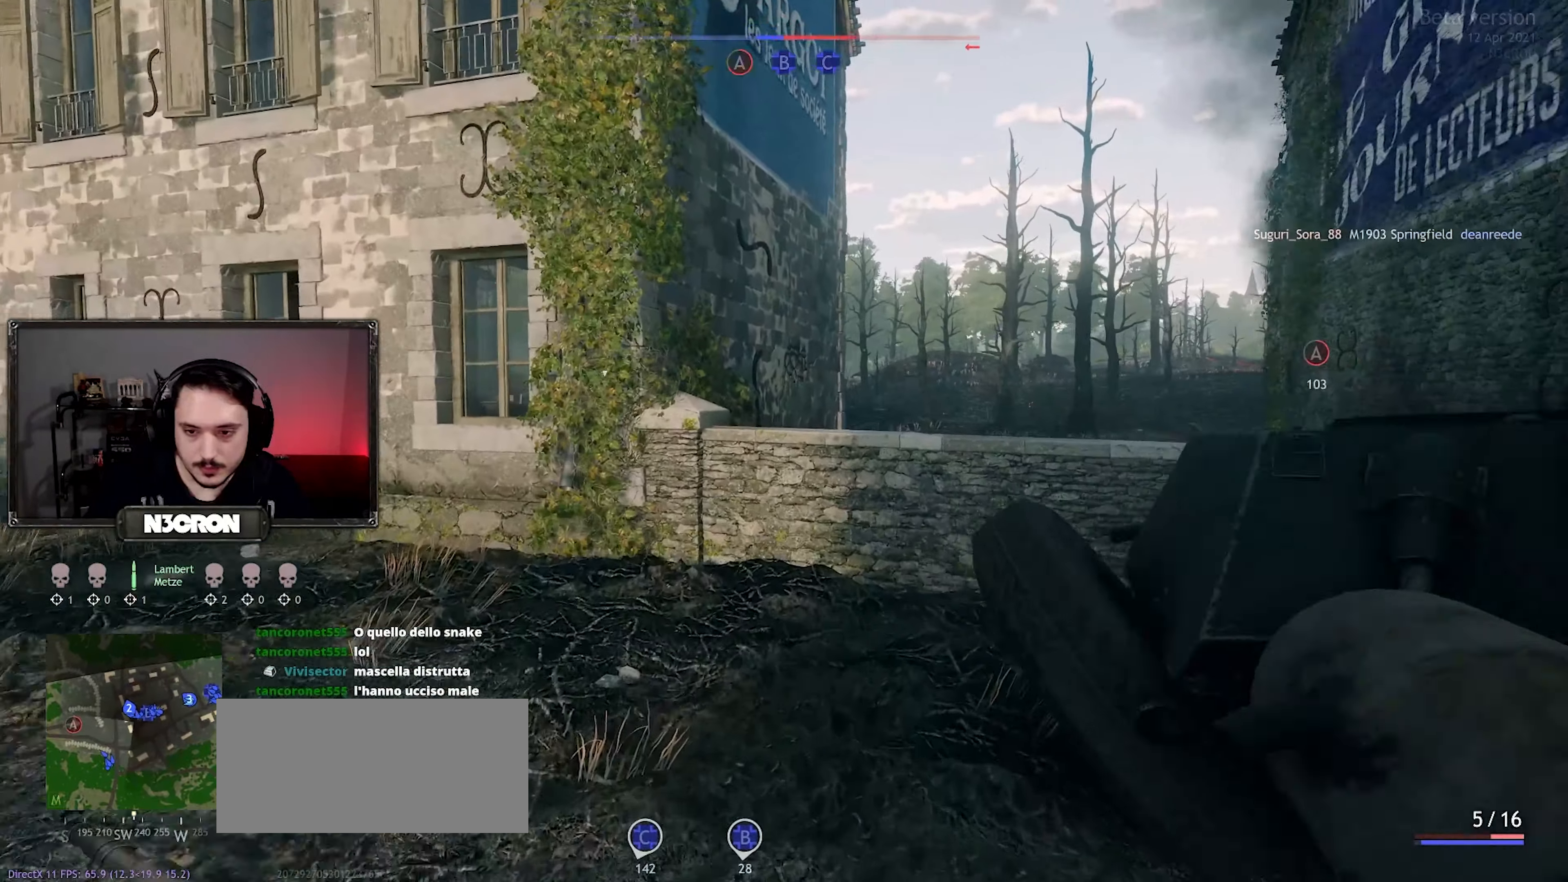
{"keys": ["shift", "w"], "mouse": [], "events": []}
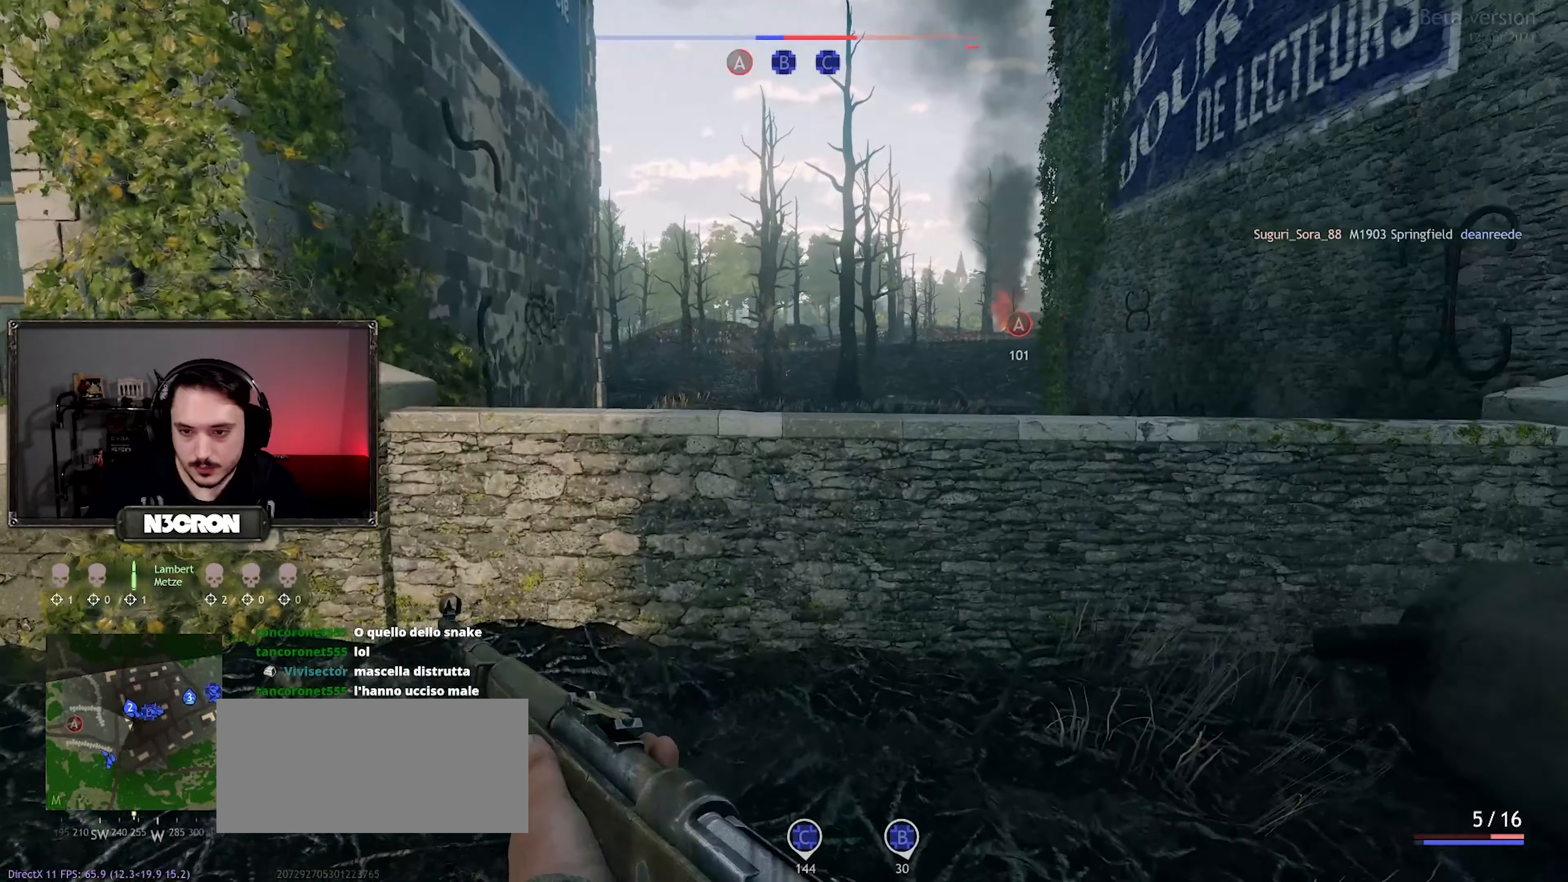
{"keys": ["a"], "mouse": ["right"], "events": [[100, "mouse_right", "down"], [100, "shift", "up"], [250, "a", "down"], [384, "w", "up"]]}
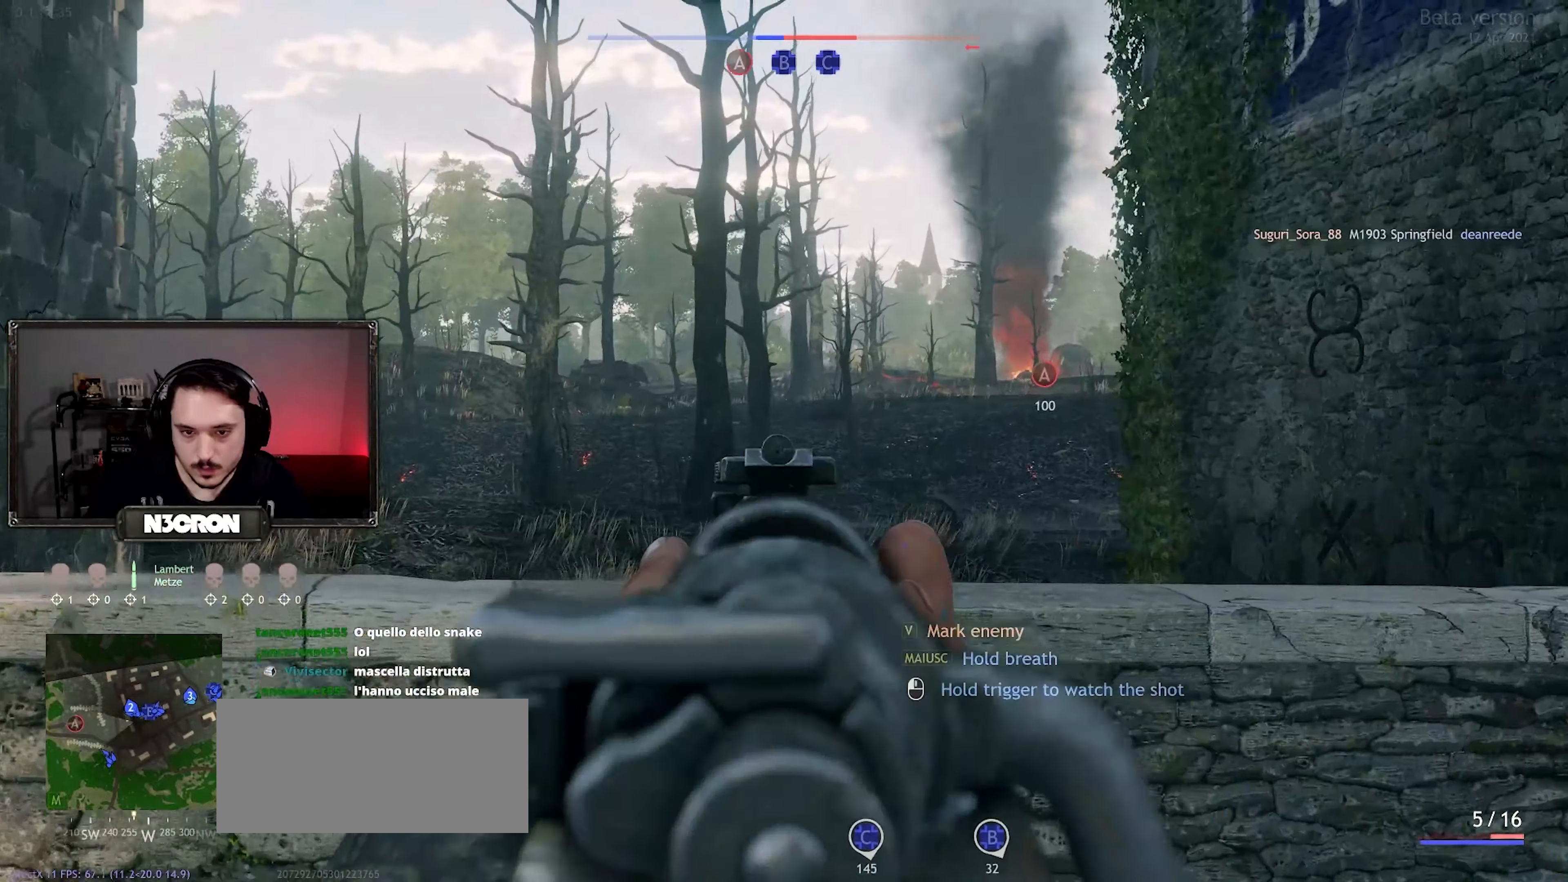
{"keys": ["a"], "mouse": ["right"], "events": []}
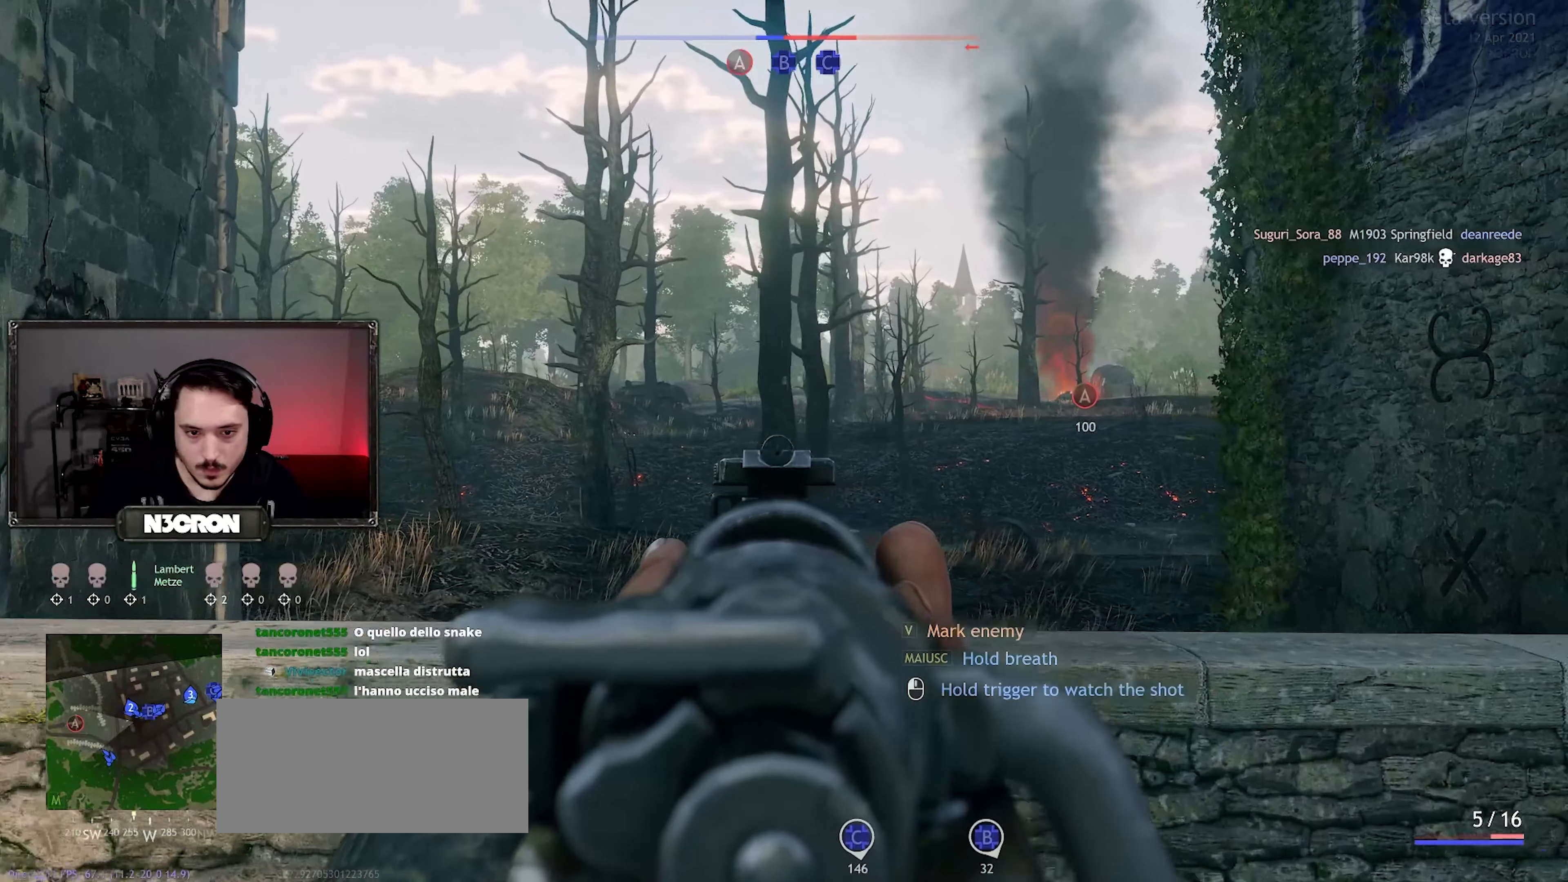
{"keys": [], "mouse": ["right"], "events": [[50, "a", "up"]]}
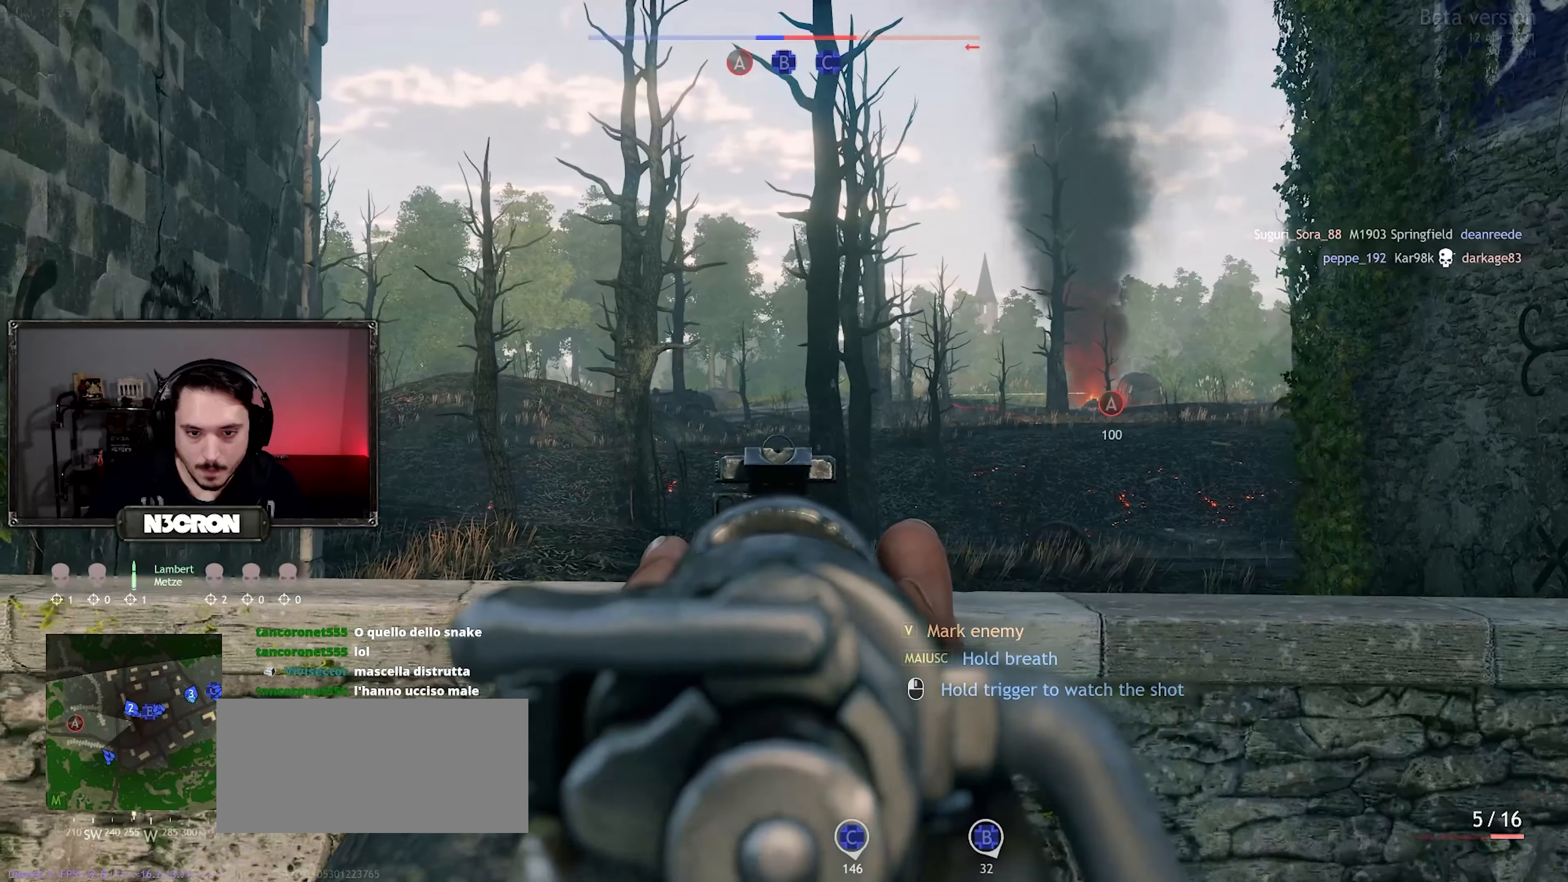
{"keys": [], "mouse": ["right"], "events": []}
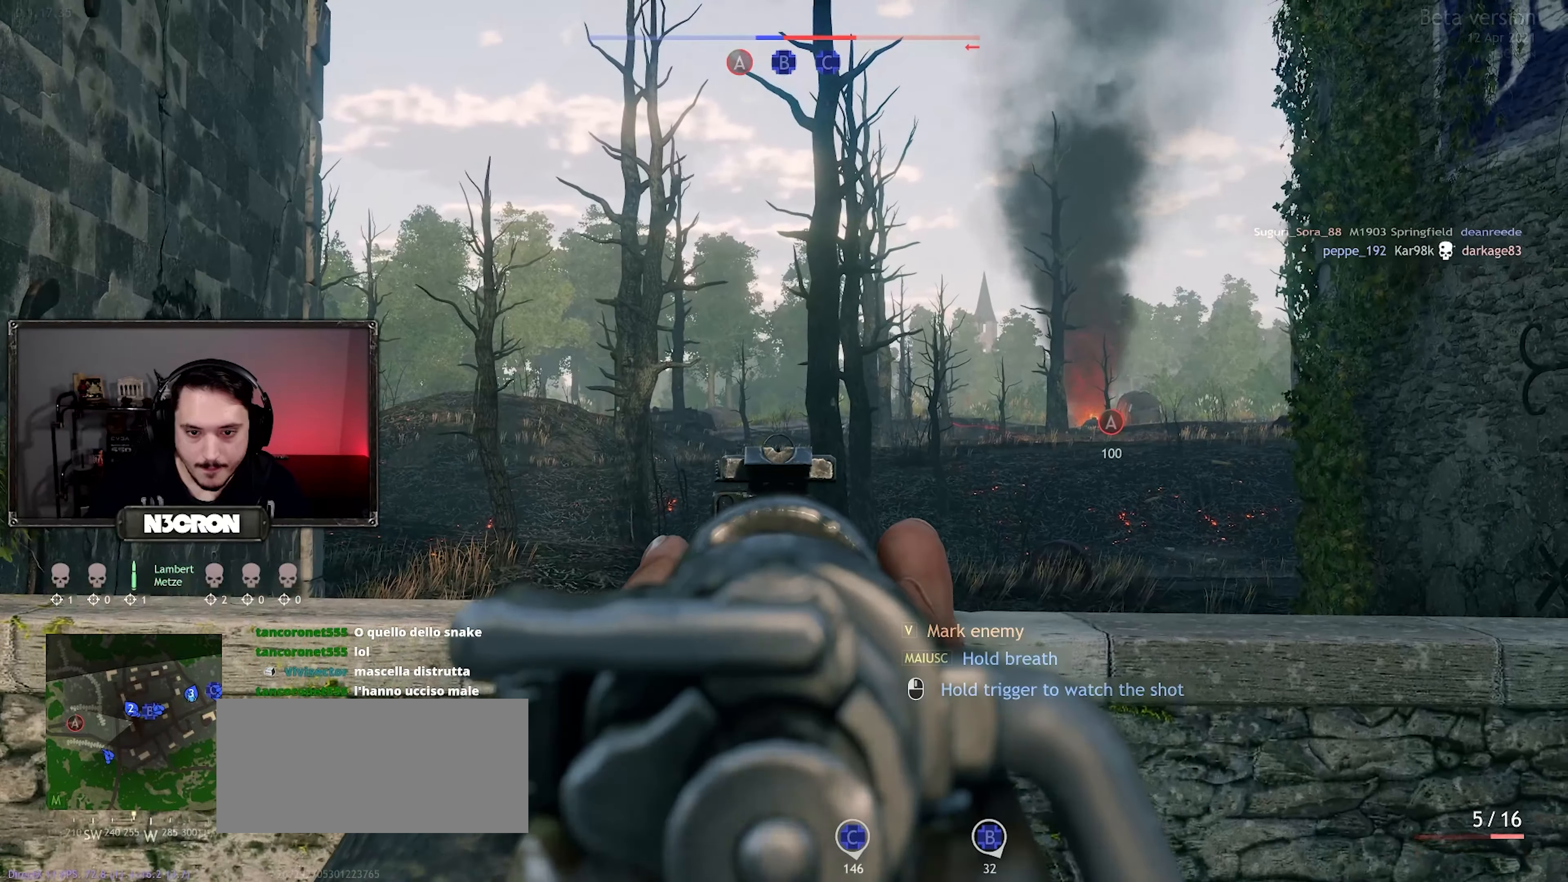
{"keys": [], "mouse": ["right"], "events": []}
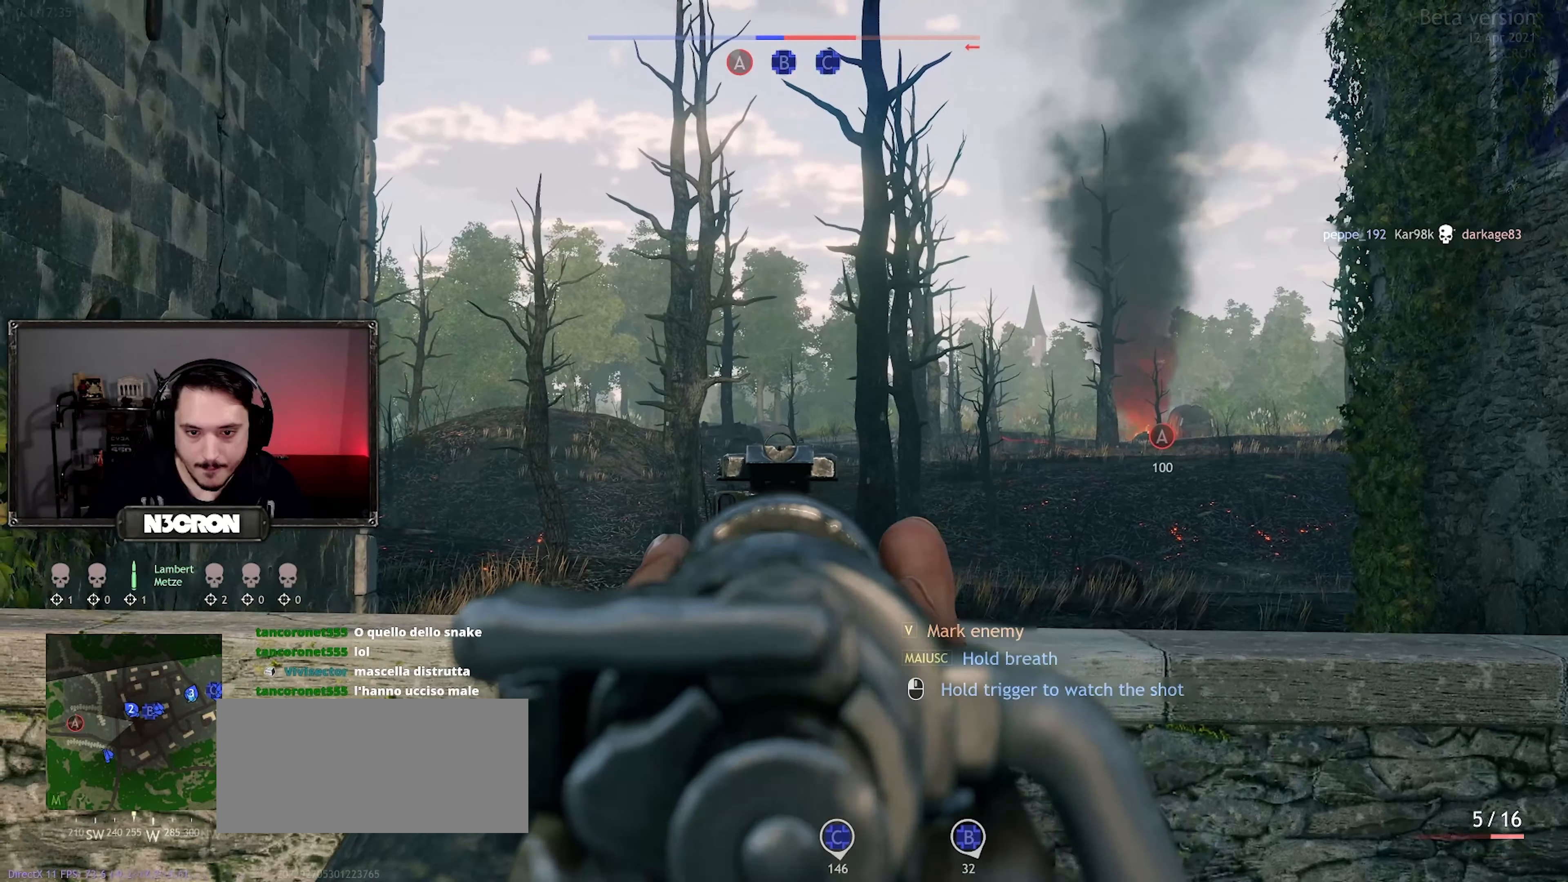
{"keys": [], "mouse": ["right"], "events": []}
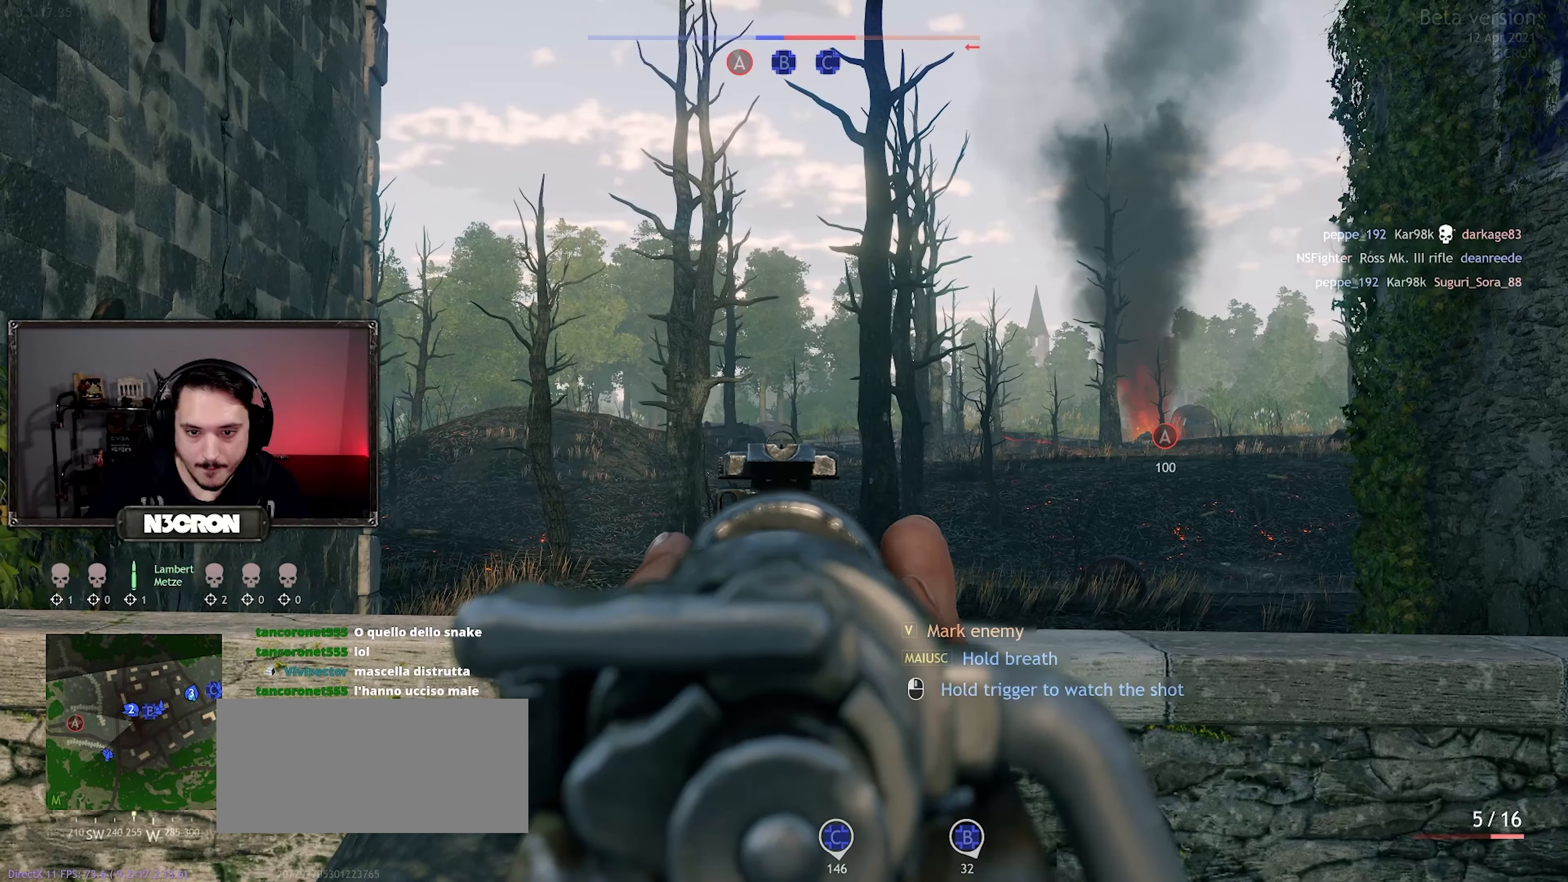
{"keys": [], "mouse": ["right"], "events": [[17, "mouse_left", "down"], [317, "mouse_left", "up"]]}
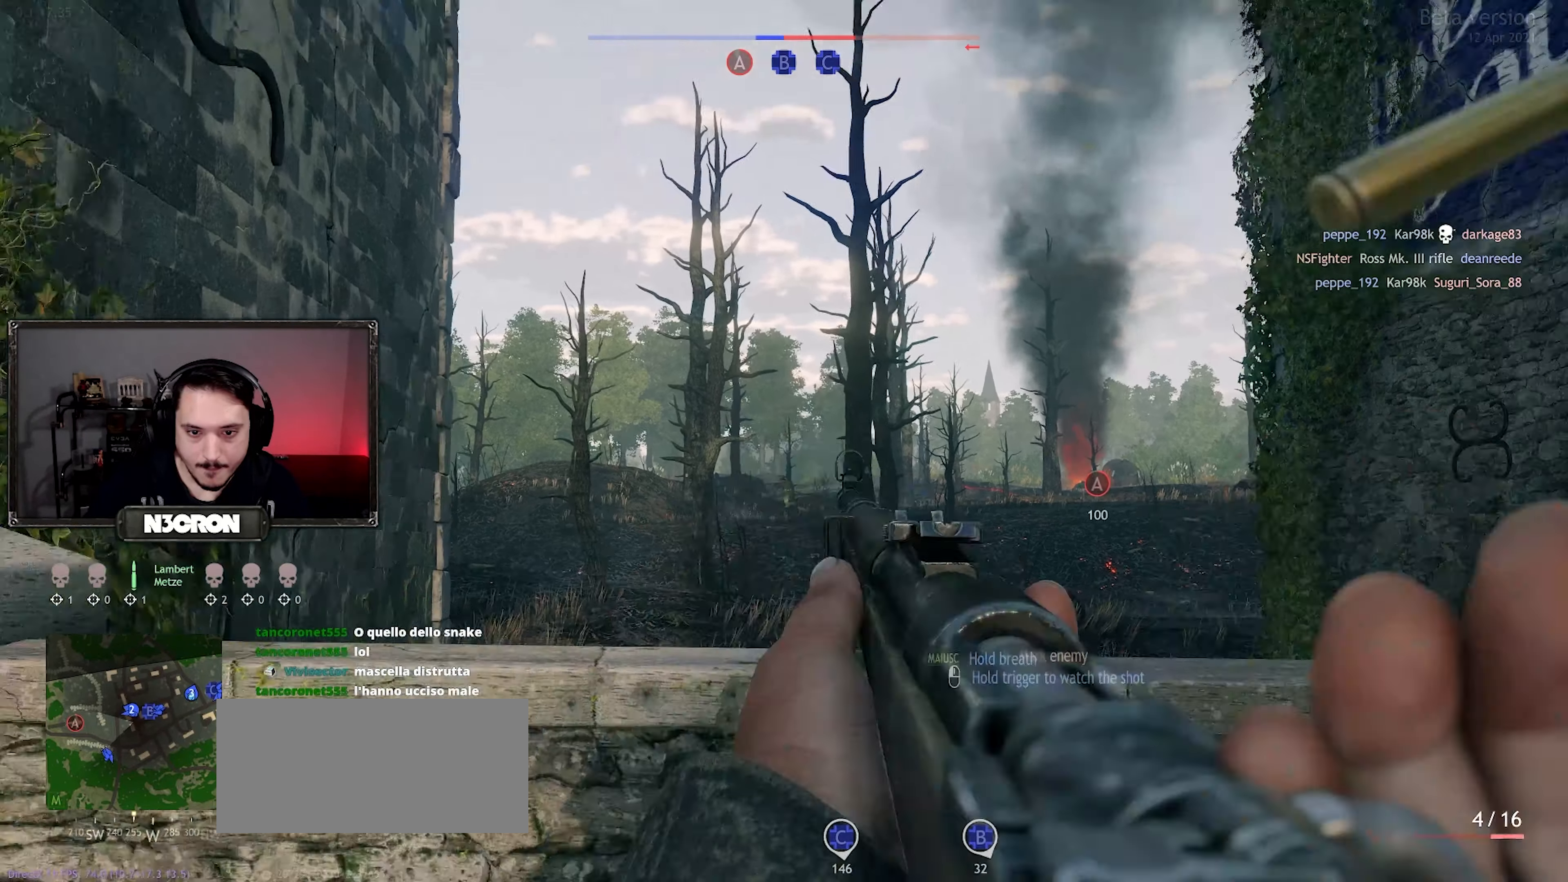
{"keys": [], "mouse": ["right"], "events": []}
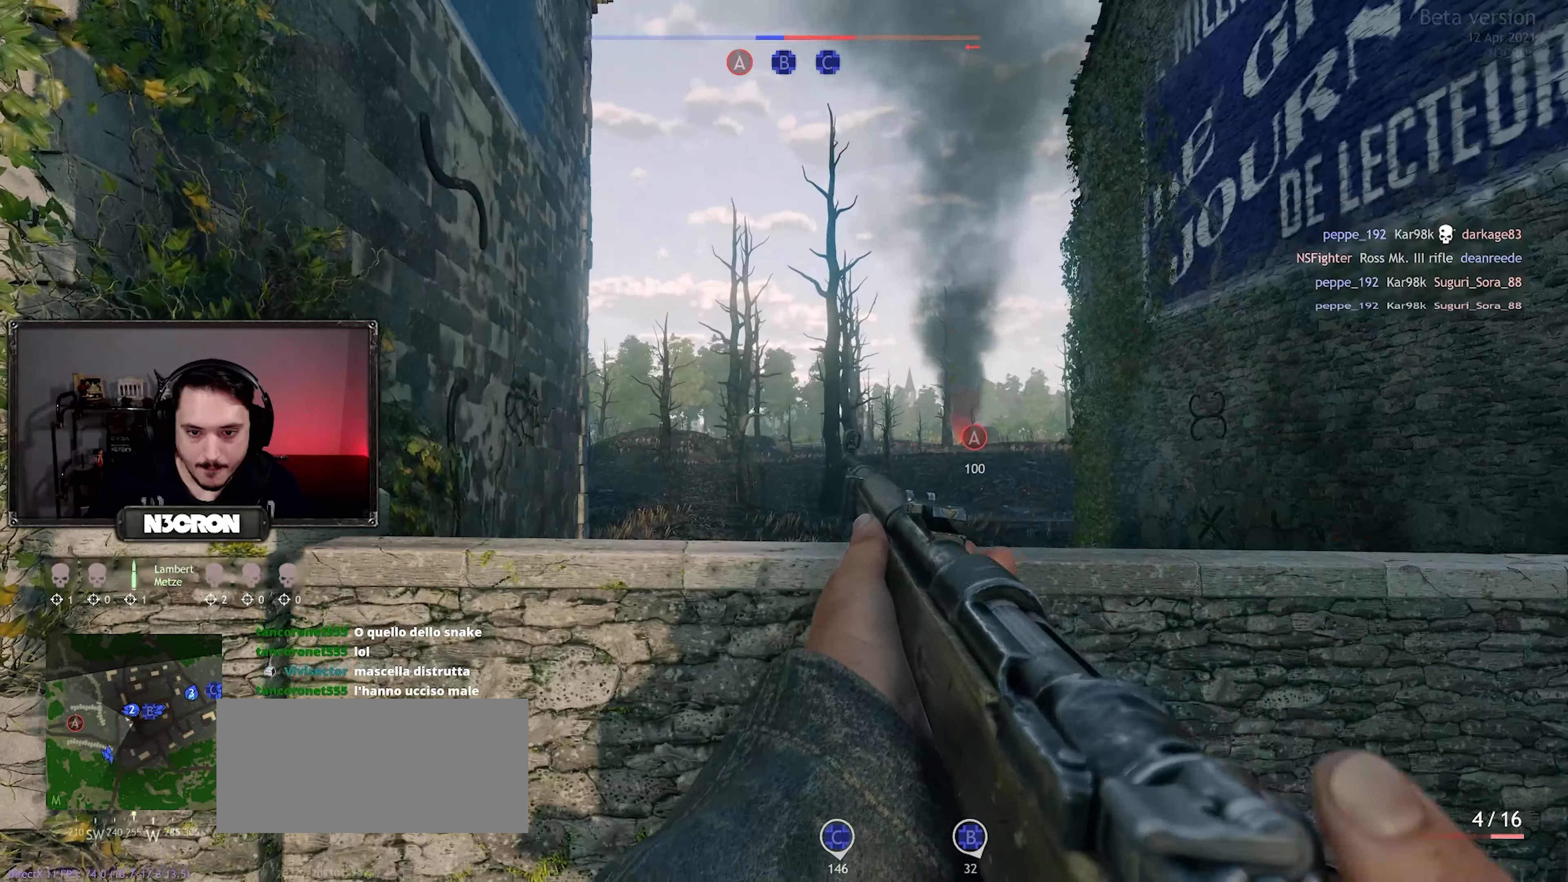
{"keys": [], "mouse": ["right"], "events": []}
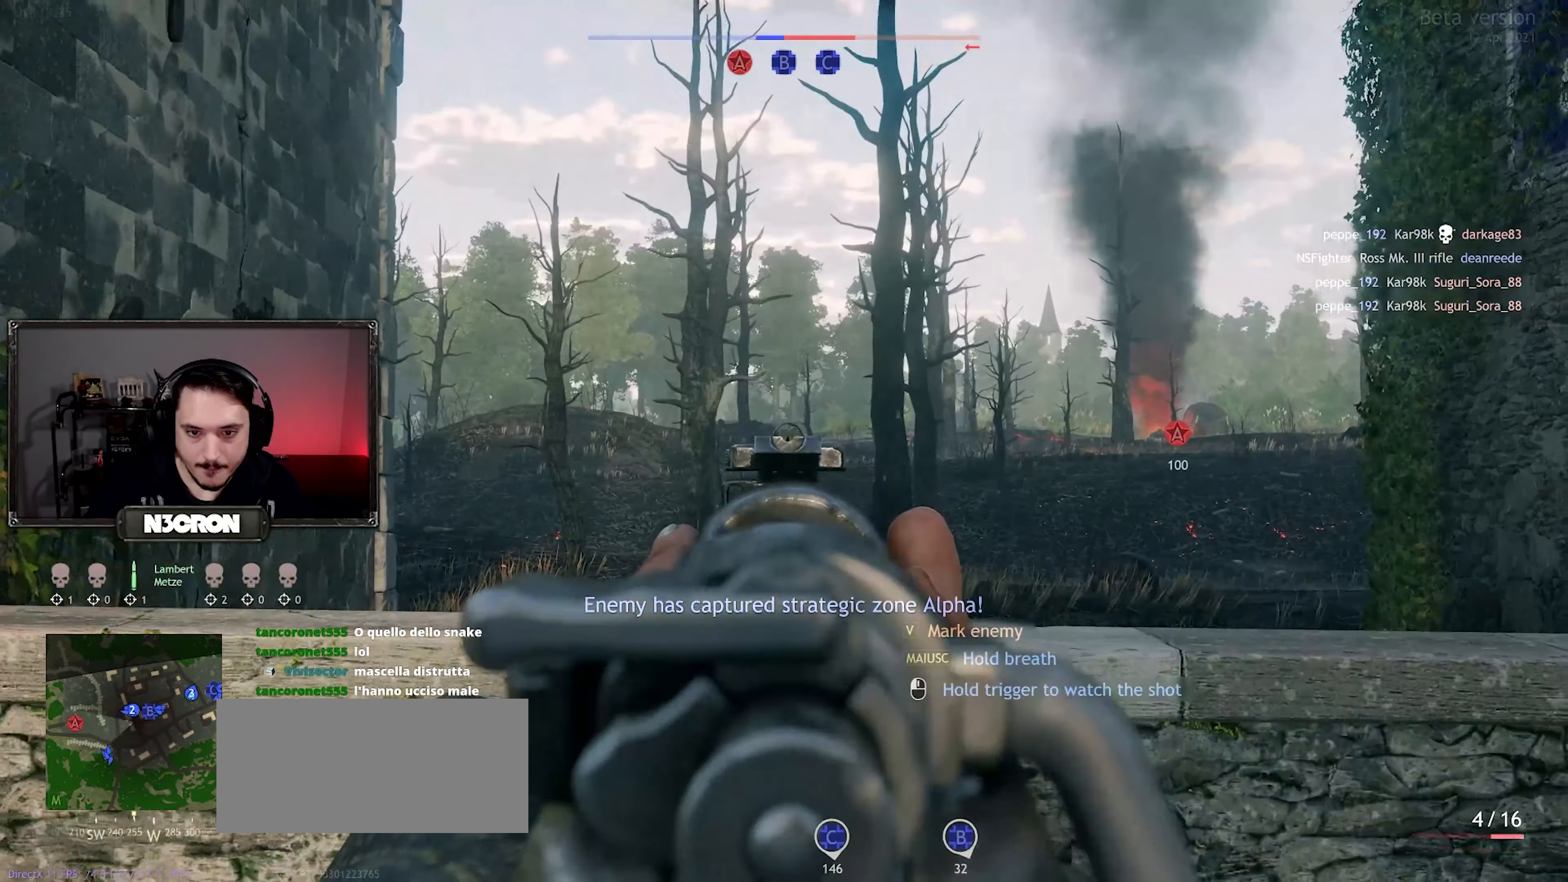
{"keys": [], "mouse": ["right"], "events": []}